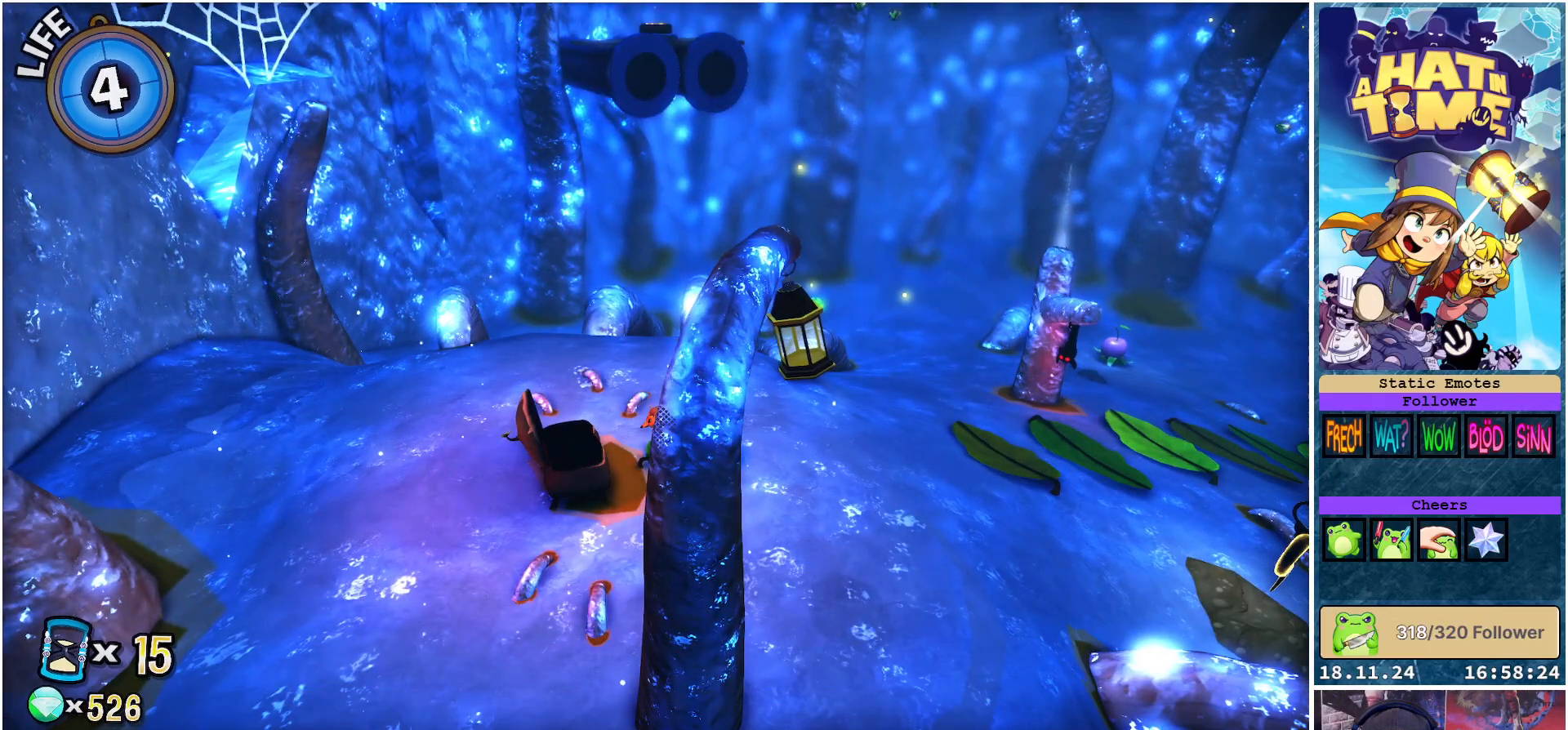
Gameplay with a controller (Xbox layout); each line is a JSON object with the inputs held at the frame after it. "events" lists button and stick changes between this image and that frame as [ms after this image, input, new state], when the widget could be followed in between. Not read: L3 R3.
{"buttons": [], "left_stick": "center", "right_stick": "right", "events": [[317, "right_stick", "right"]]}
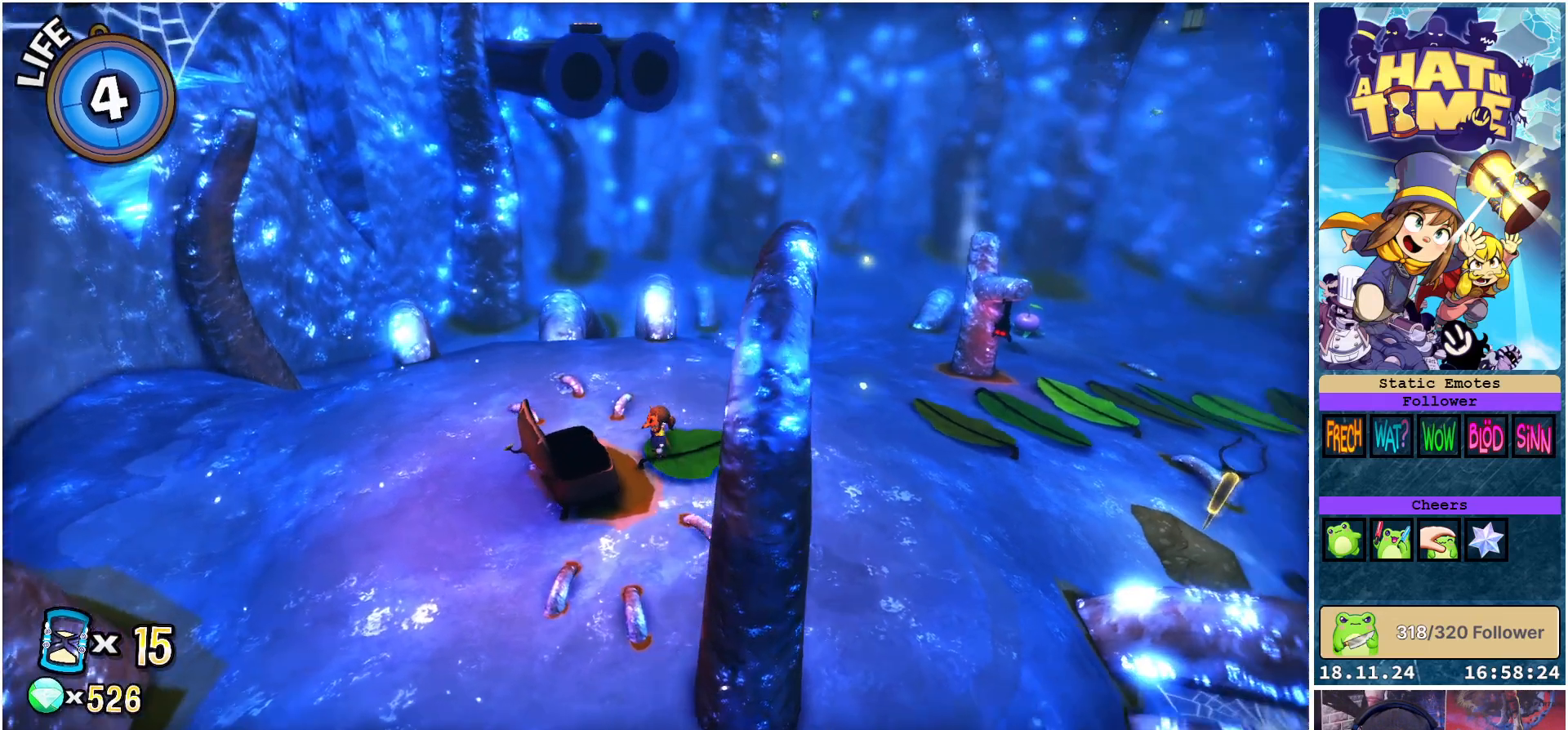
{"buttons": [], "left_stick": "center", "right_stick": "right", "events": []}
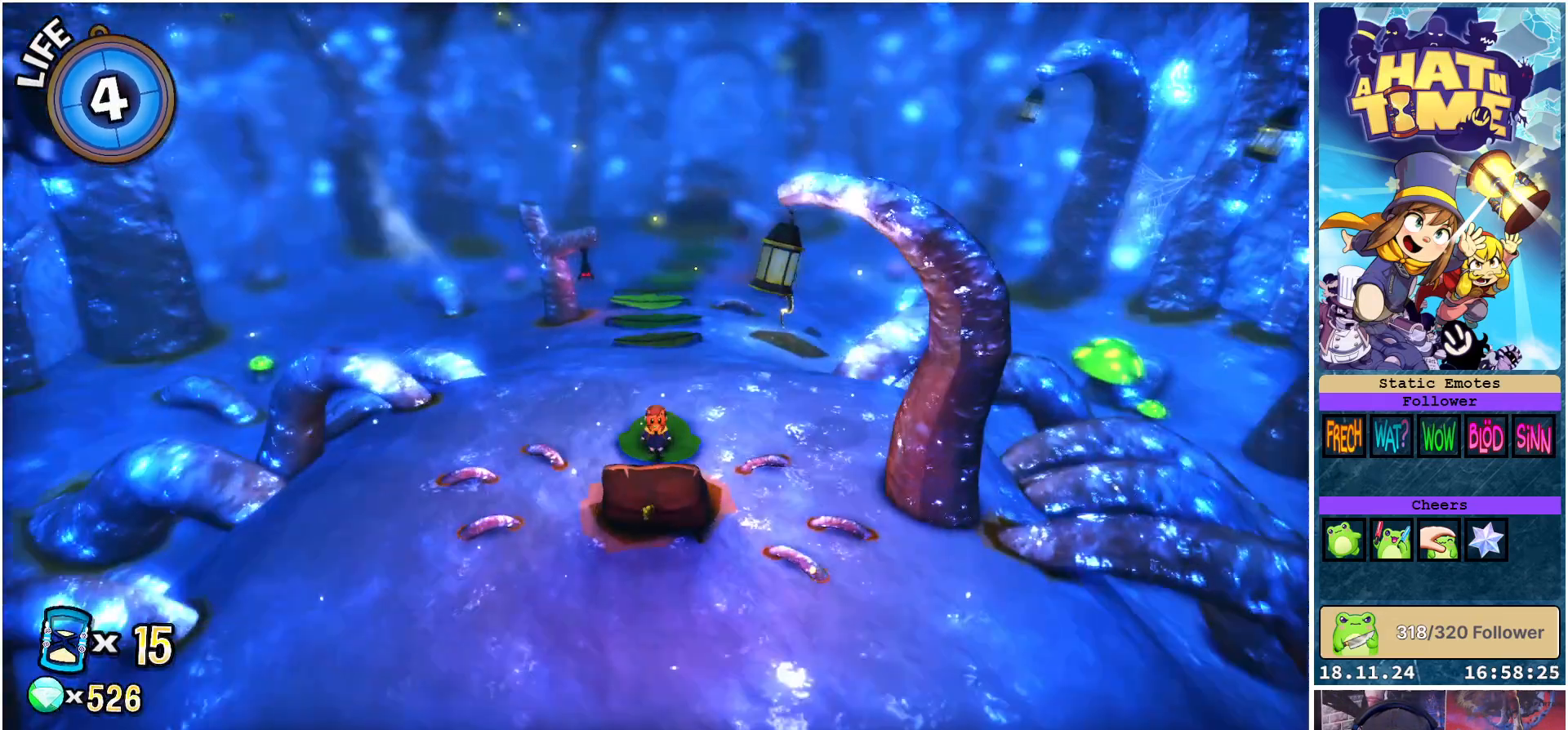
{"buttons": [], "left_stick": "center", "right_stick": "center", "events": [[117, "right_stick", "center"]]}
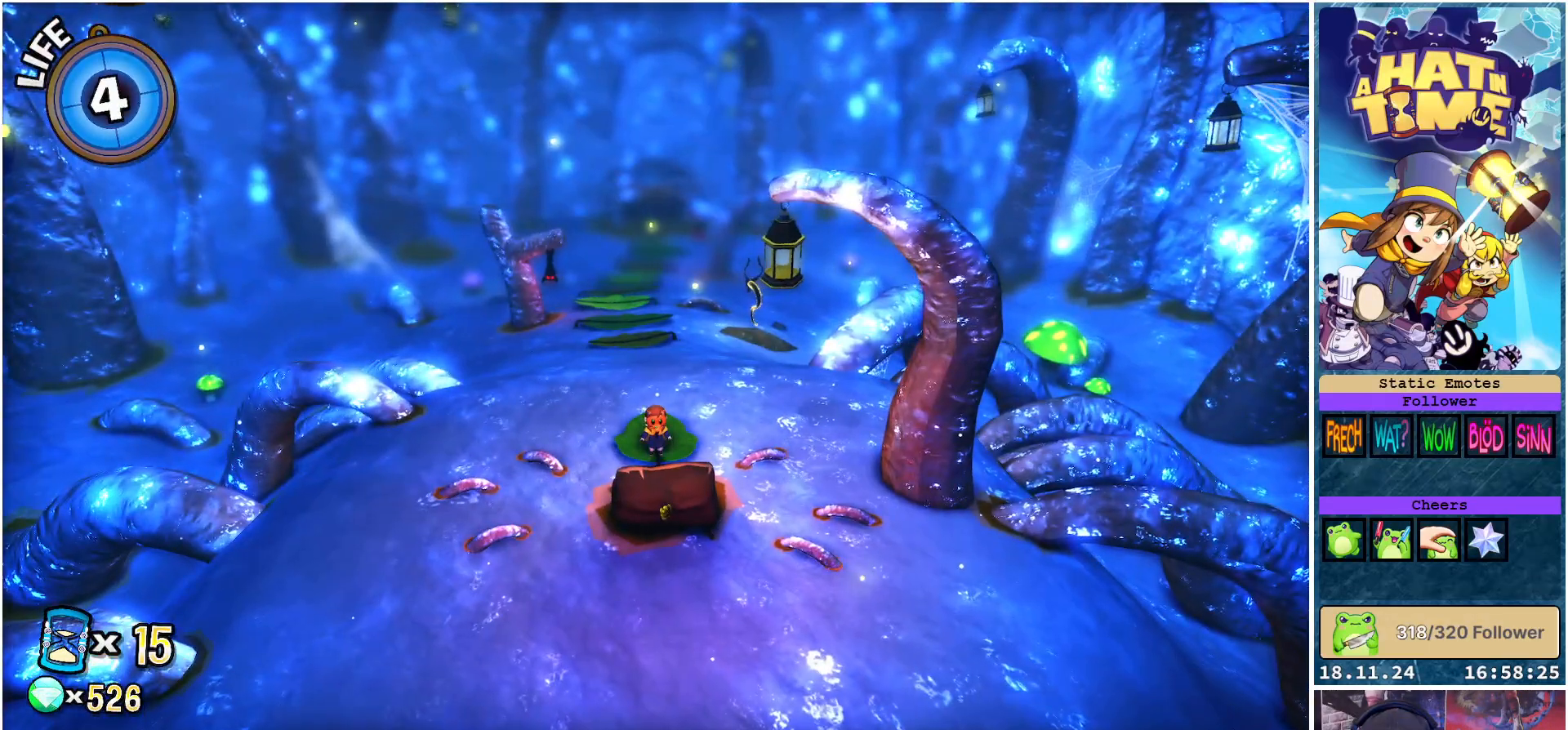
{"buttons": [], "left_stick": "center", "right_stick": "center", "events": [[267, "START", "down"], [417, "START", "up"]]}
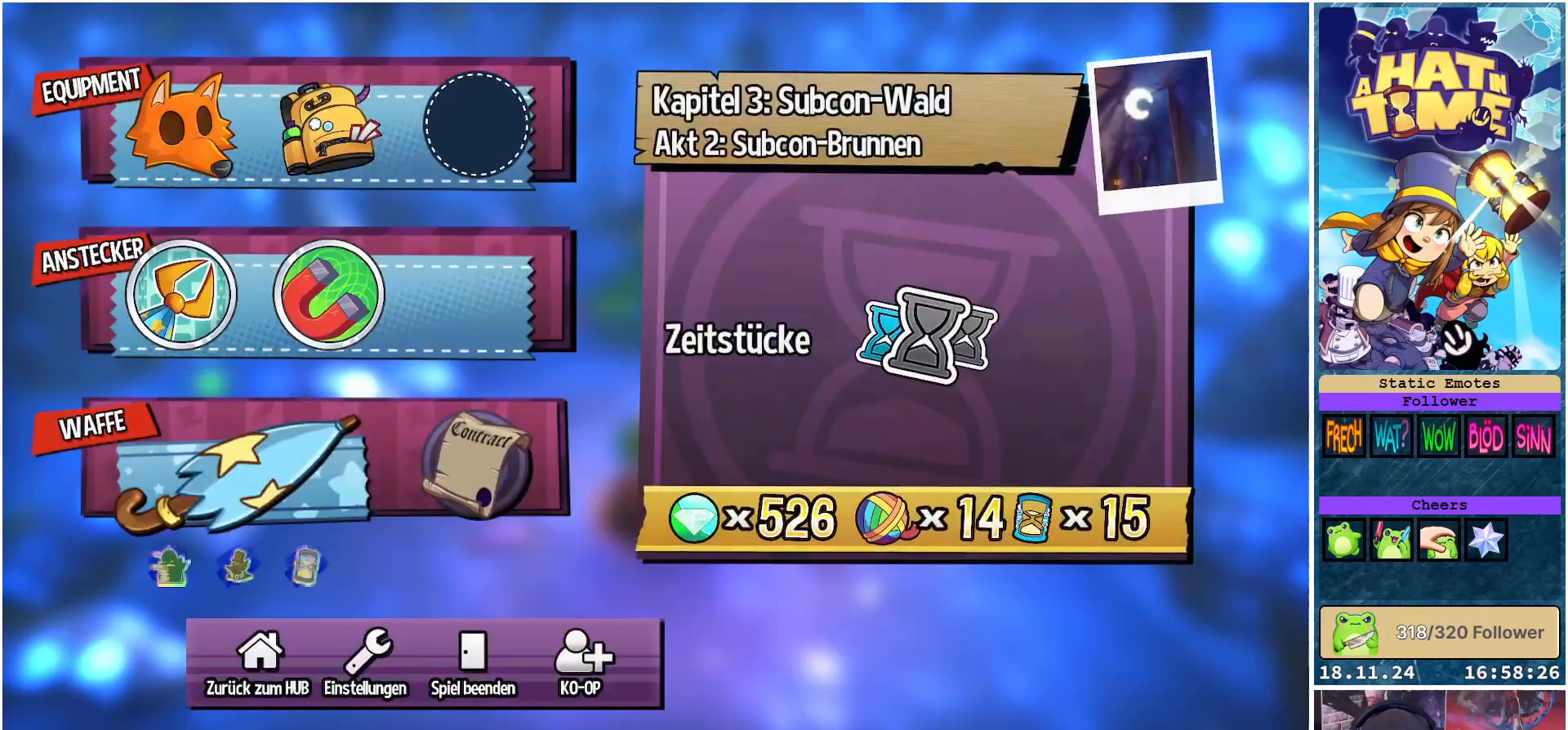
{"buttons": [], "left_stick": "center", "right_stick": "center", "events": []}
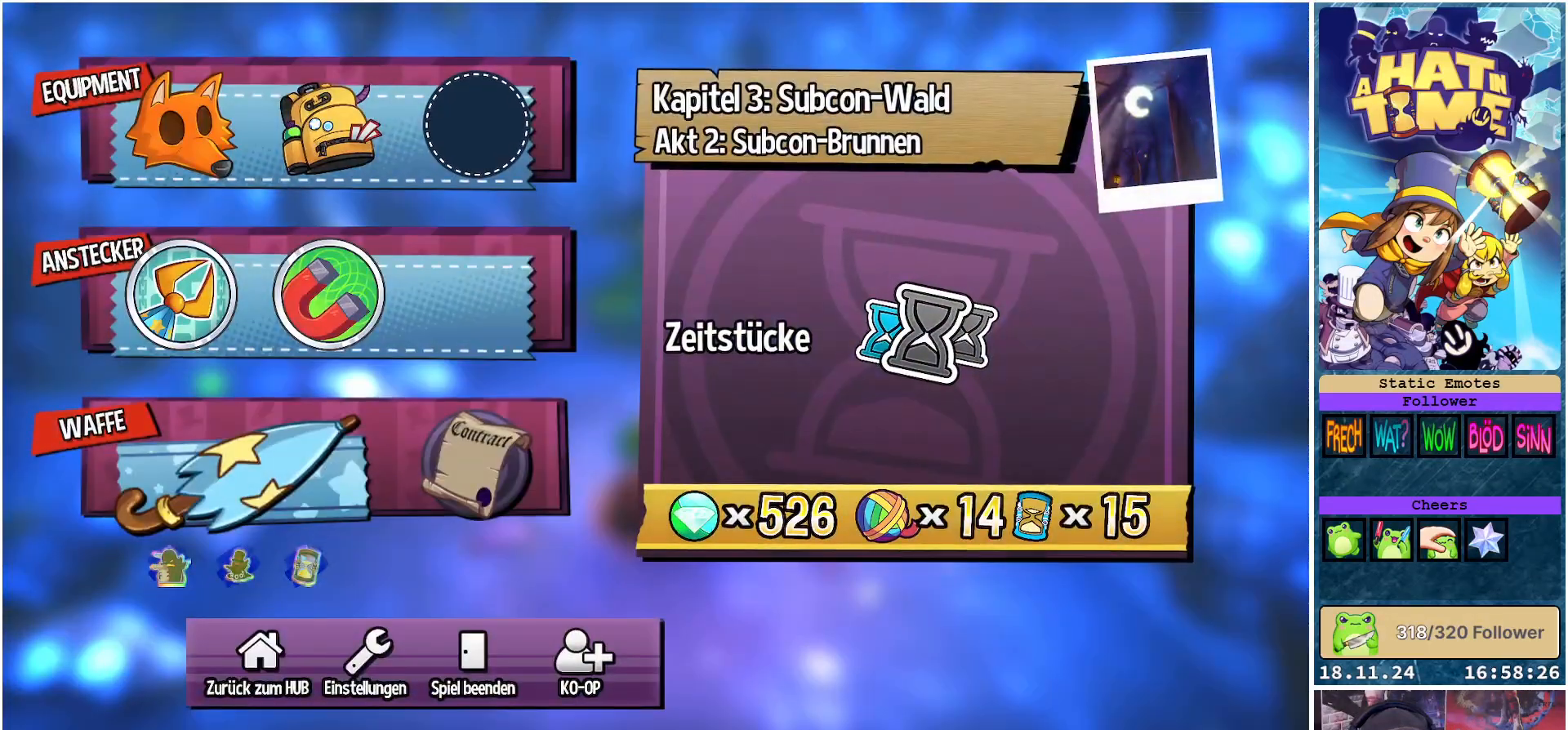
{"buttons": [], "left_stick": "center", "right_stick": "center", "events": []}
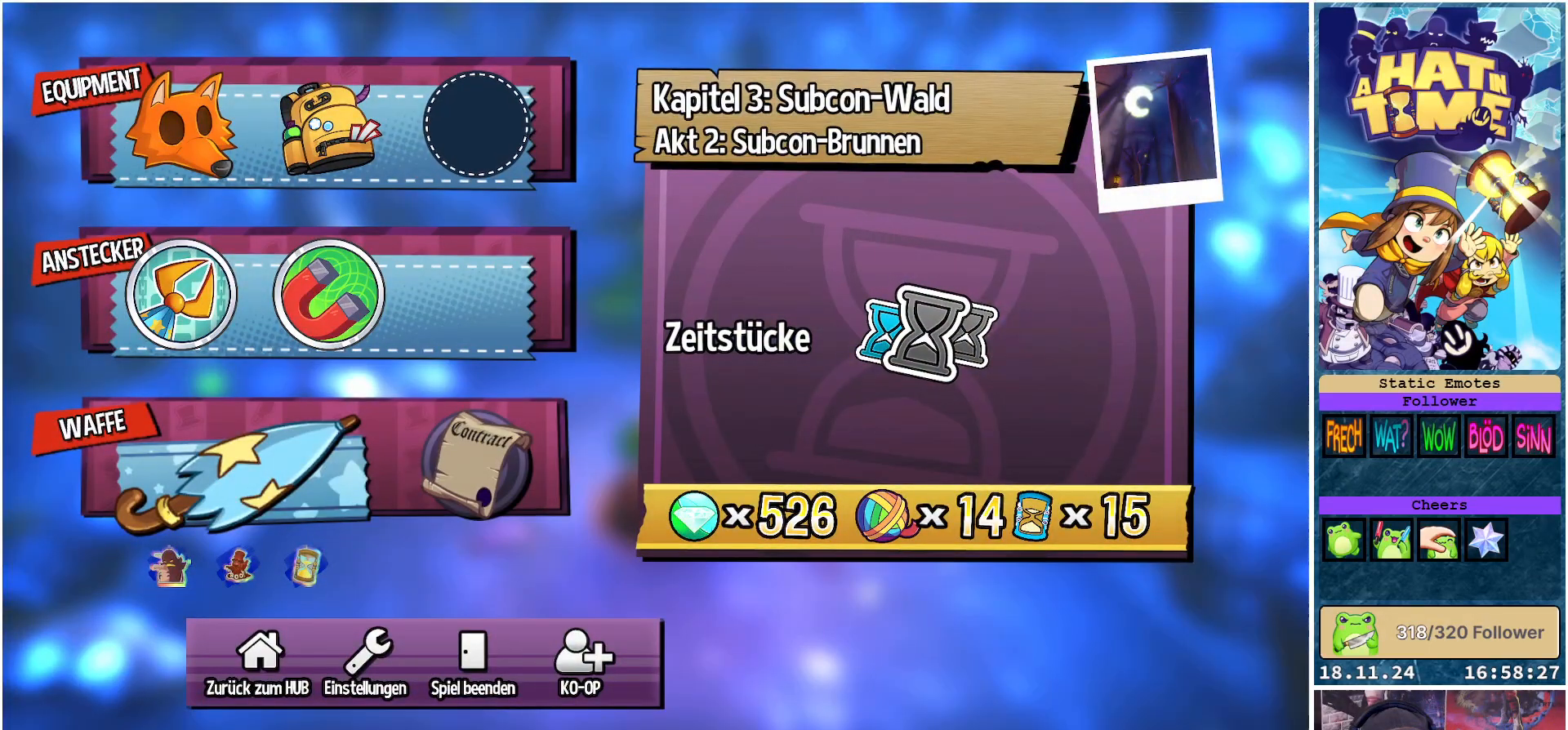
{"buttons": [], "left_stick": "center", "right_stick": "center", "events": [[200, "DPAD_DOWN", "down"], [317, "DPAD_DOWN", "up"]]}
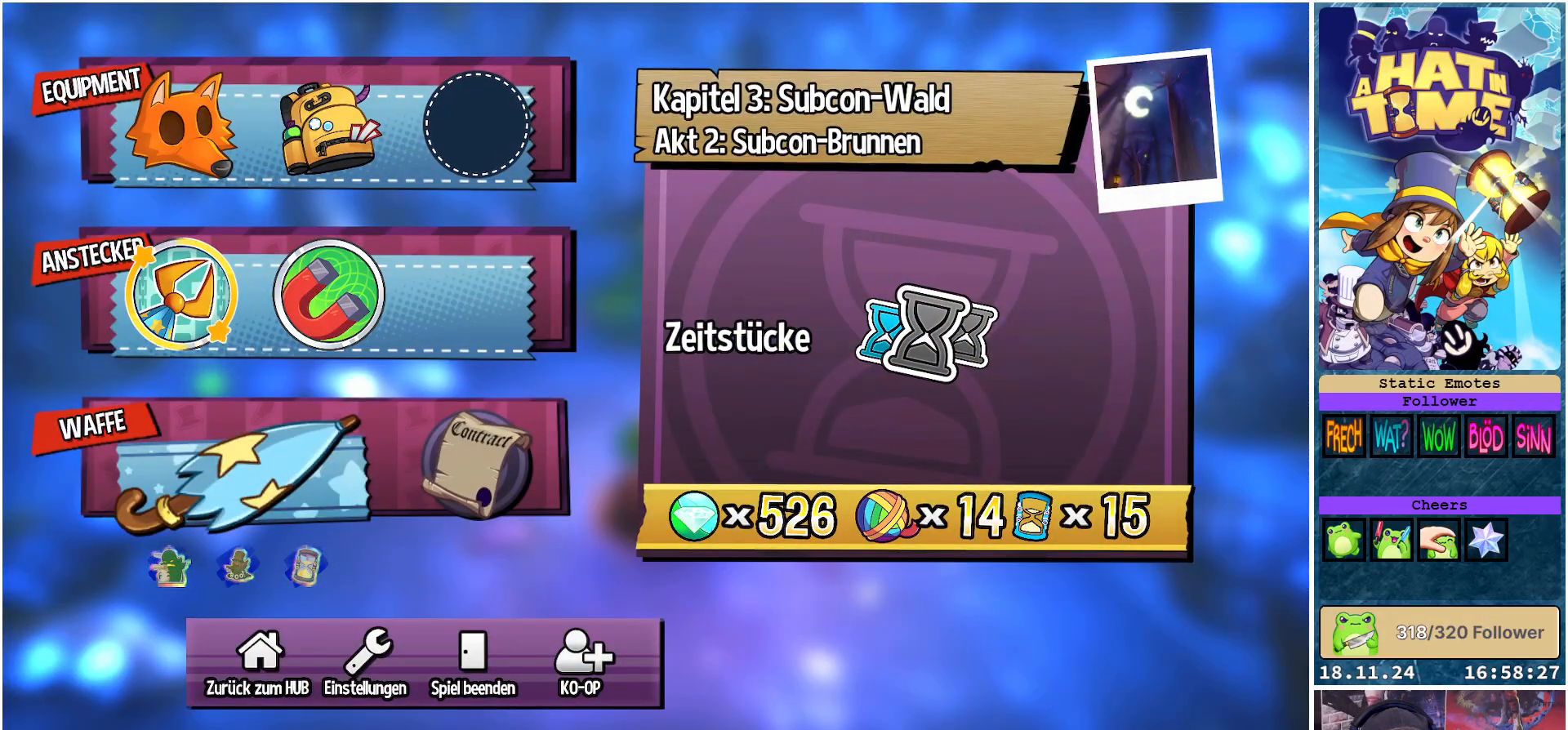
{"buttons": [], "left_stick": "center", "right_stick": "center", "events": []}
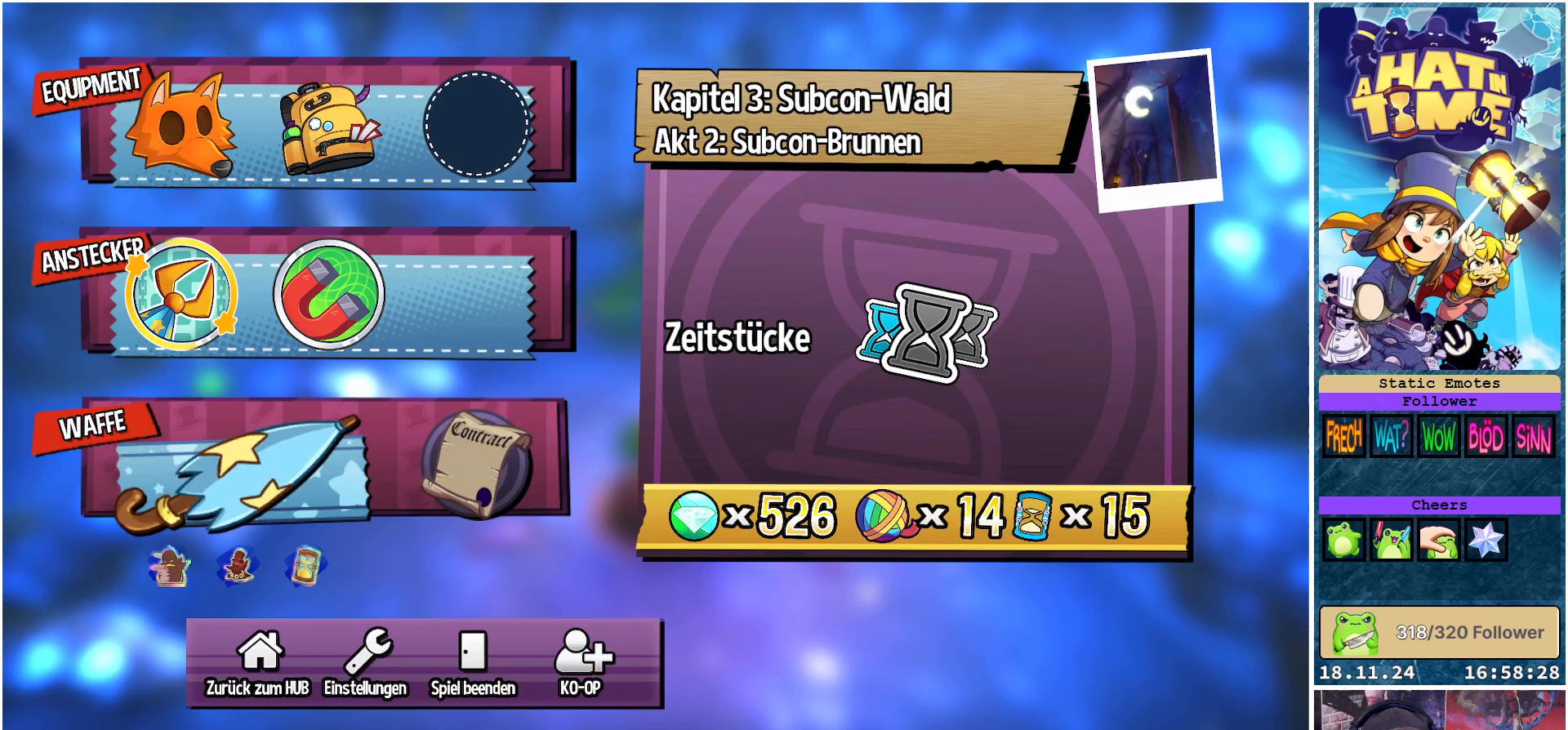
{"buttons": [], "left_stick": "center", "right_stick": "center", "events": []}
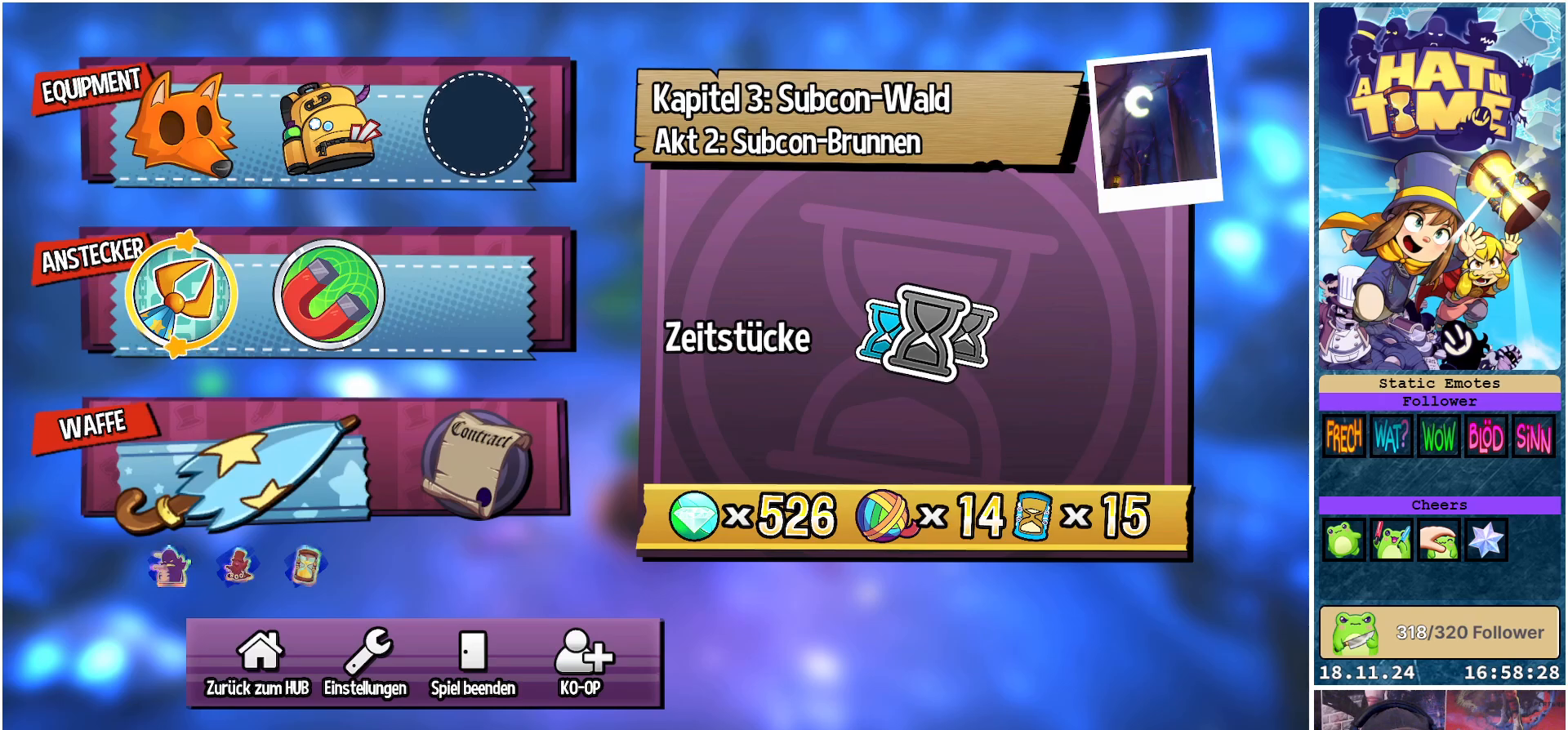
{"buttons": [], "left_stick": "center", "right_stick": "center", "events": []}
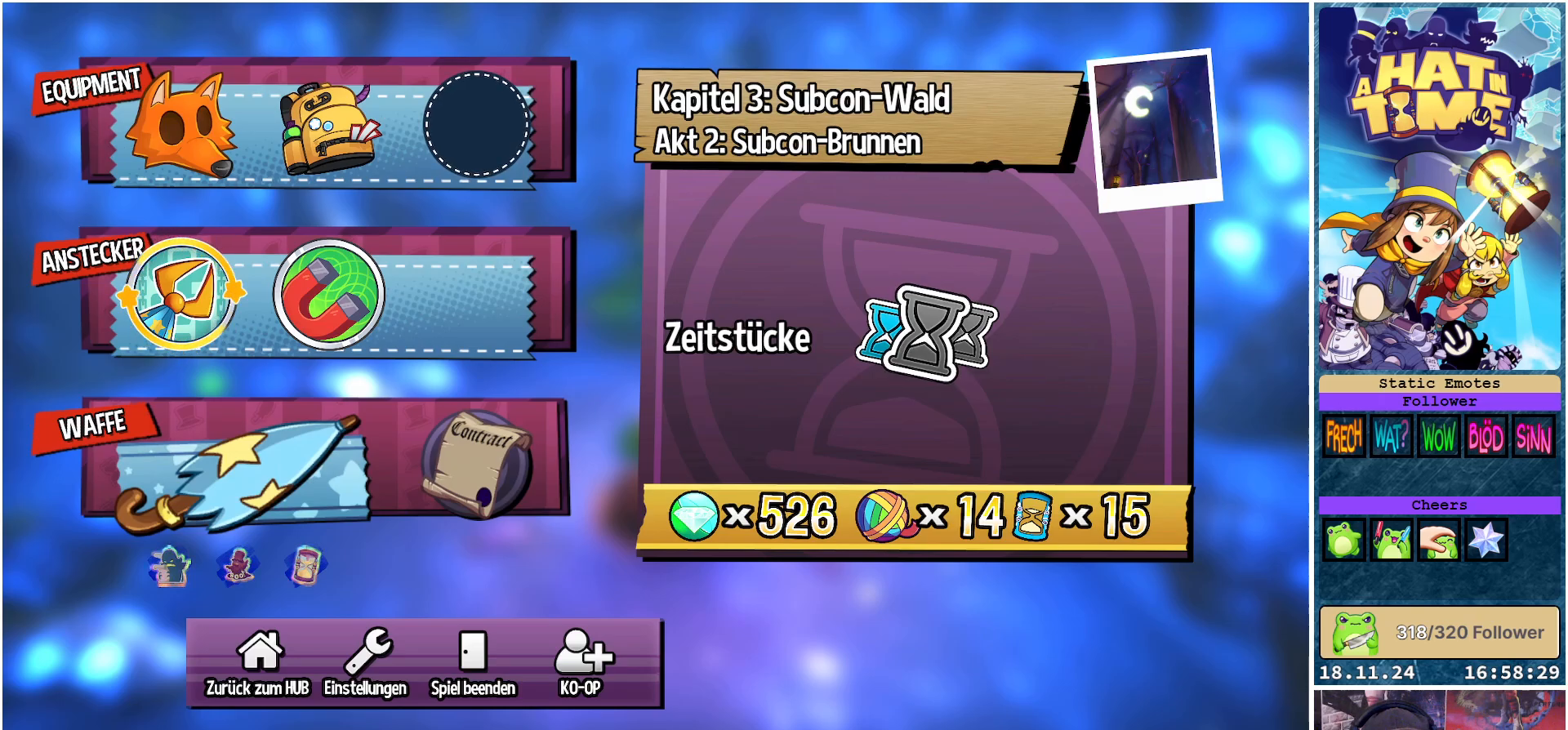
{"buttons": [], "left_stick": "center", "right_stick": "center", "events": []}
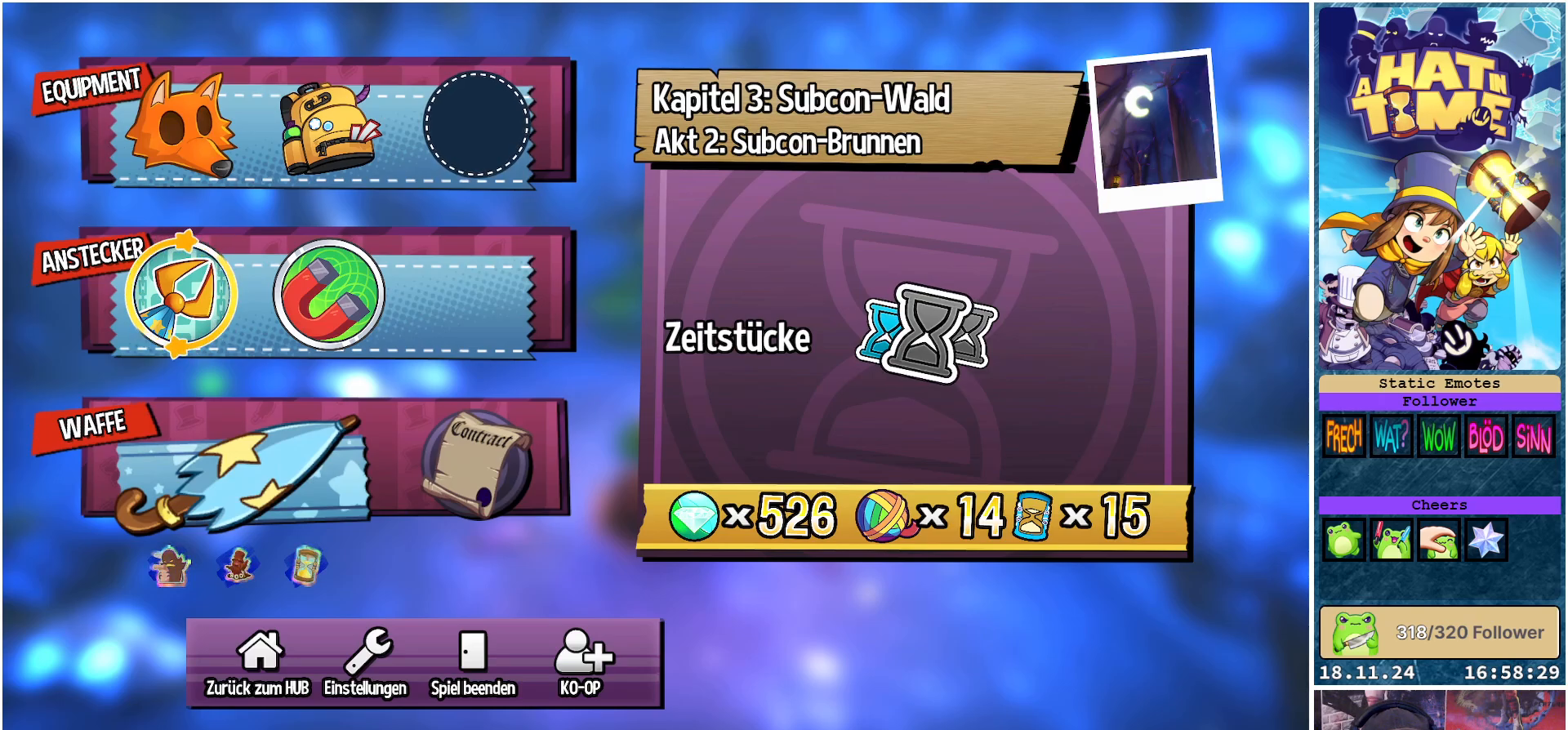
{"buttons": [], "left_stick": "center", "right_stick": "center", "events": []}
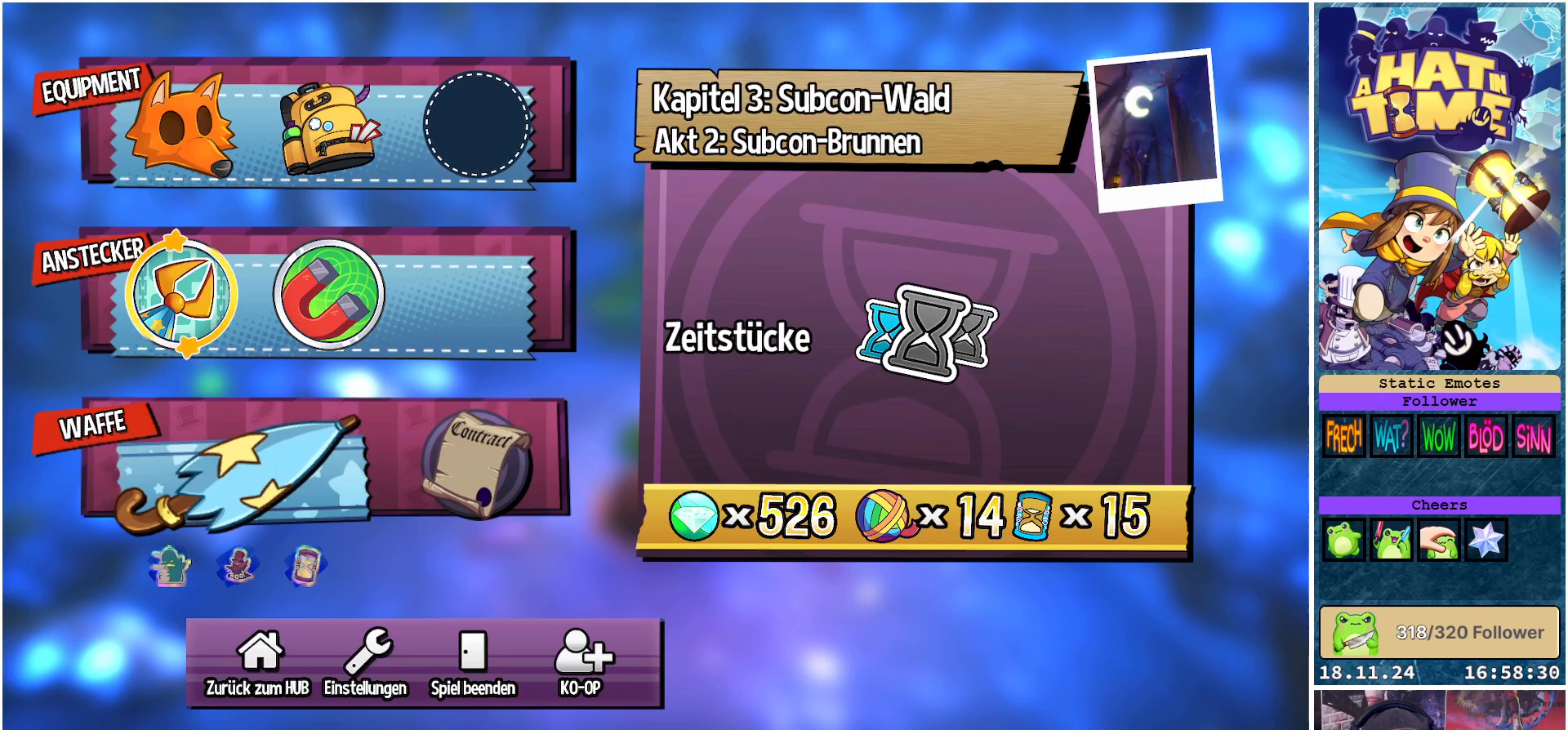
{"buttons": ["DPAD_RIGHT"], "left_stick": "center", "right_stick": "center", "events": [[483, "DPAD_RIGHT", "down"]]}
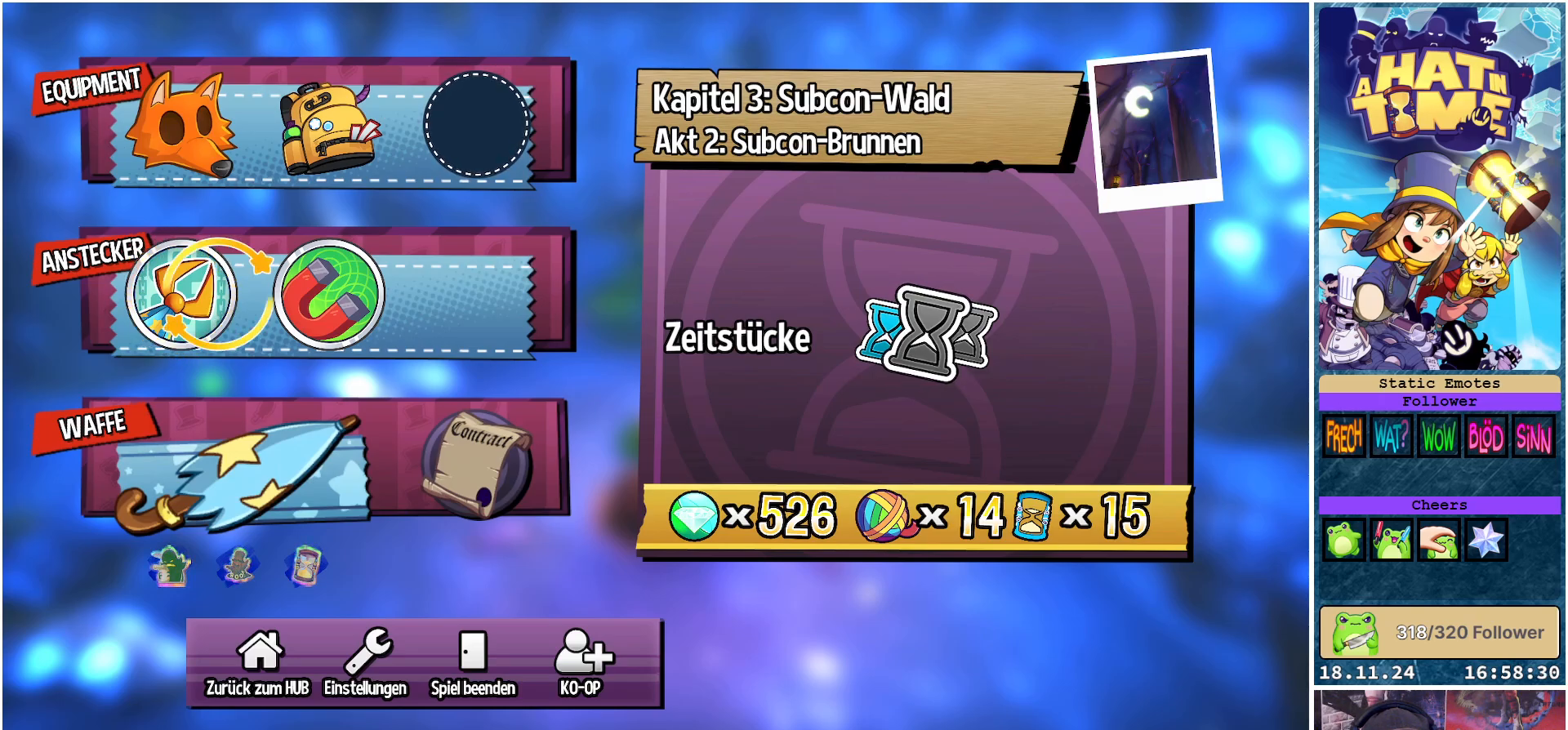
{"buttons": [], "left_stick": "center", "right_stick": "center", "events": [[117, "DPAD_RIGHT", "up"], [200, "A", "down"], [300, "A", "up"]]}
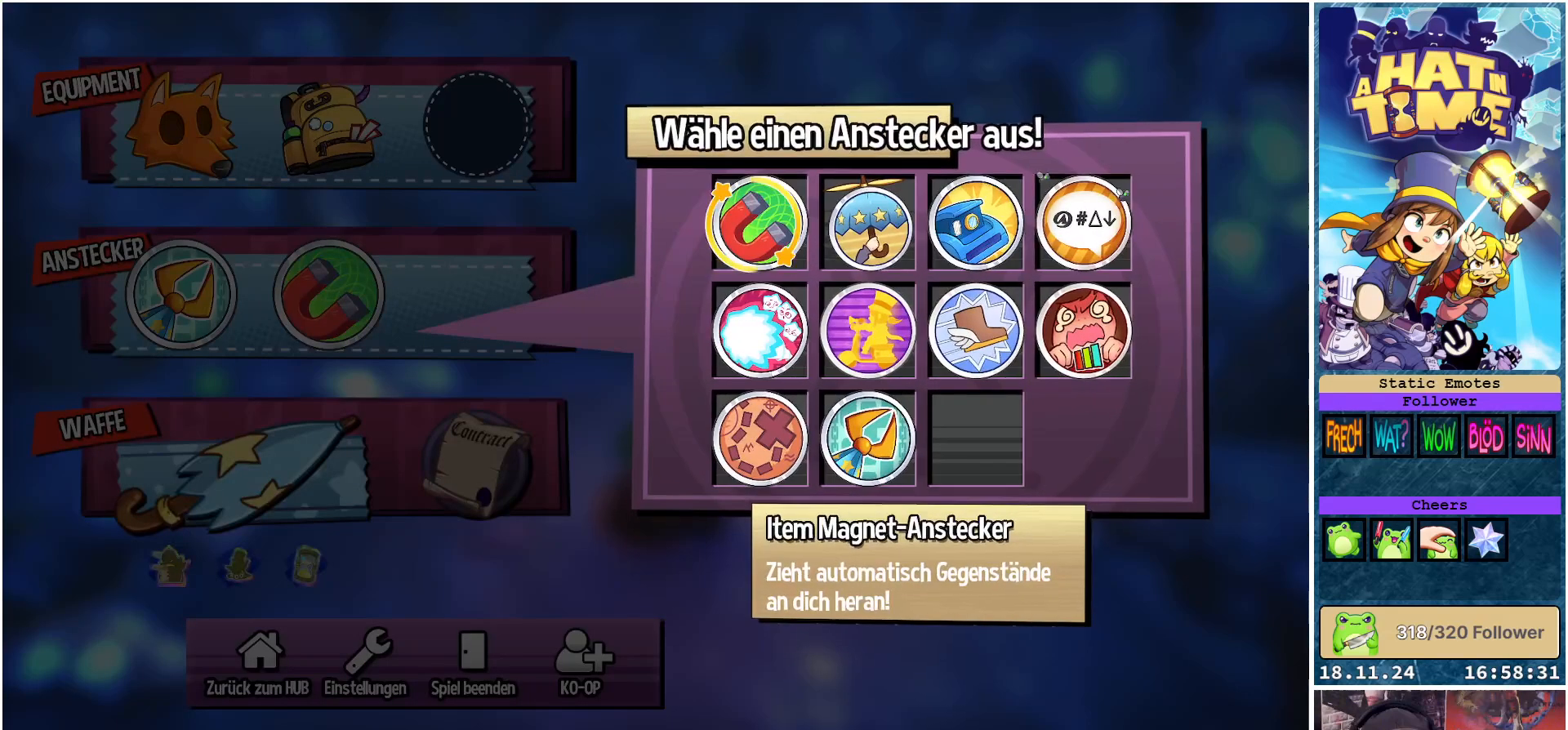
{"buttons": [], "left_stick": "center", "right_stick": "center", "events": []}
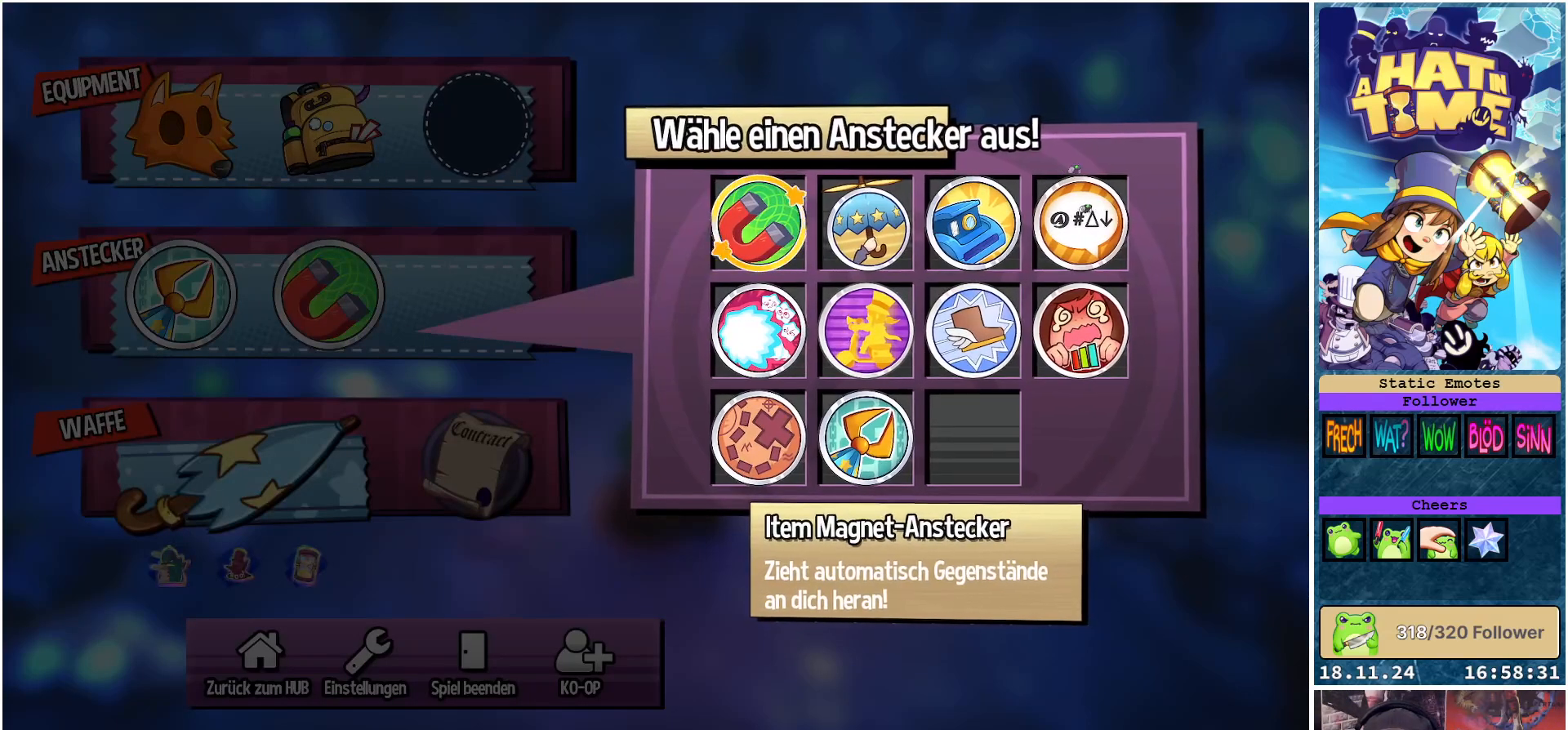
{"buttons": [], "left_stick": "center", "right_stick": "center", "events": []}
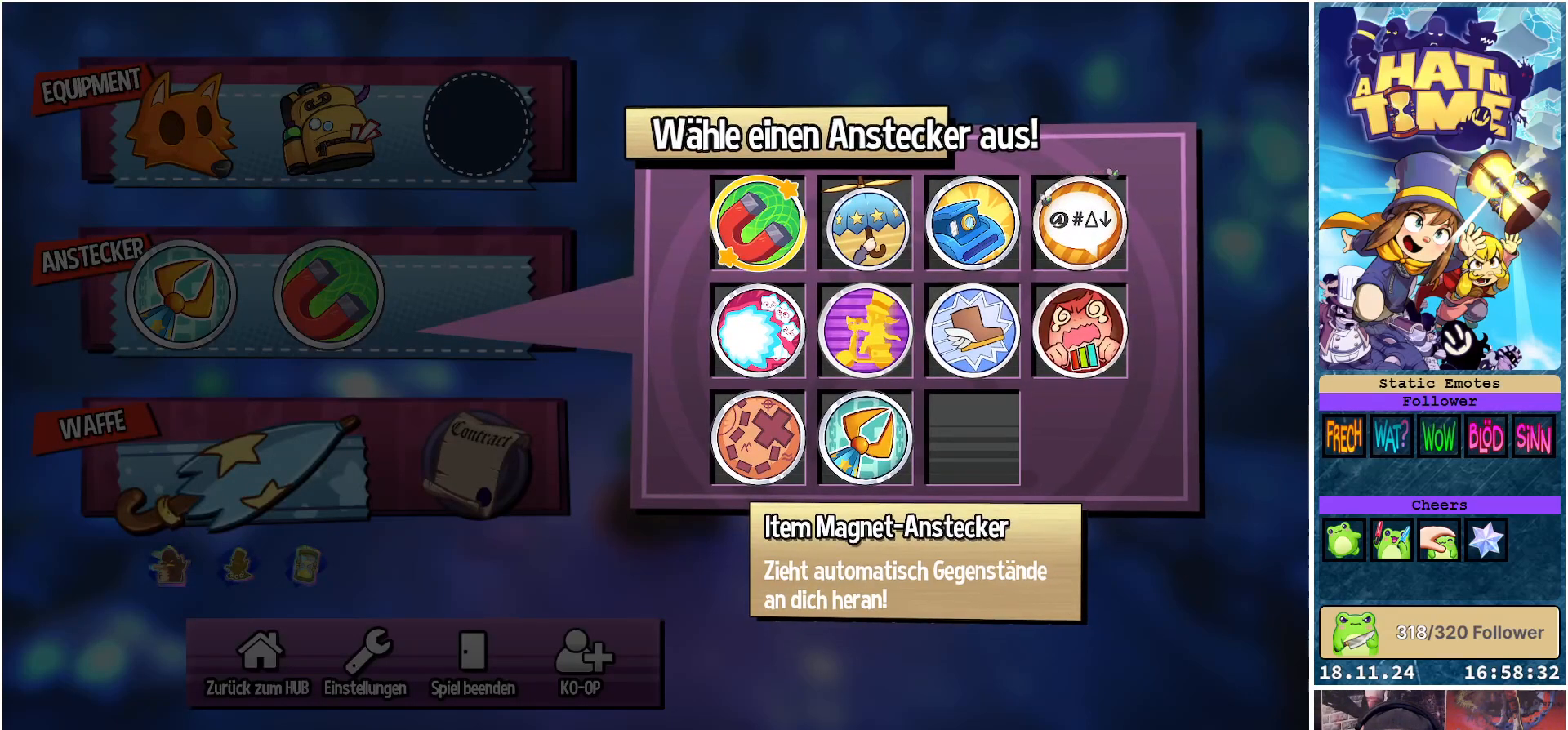
{"buttons": [], "left_stick": "center", "right_stick": "center", "events": []}
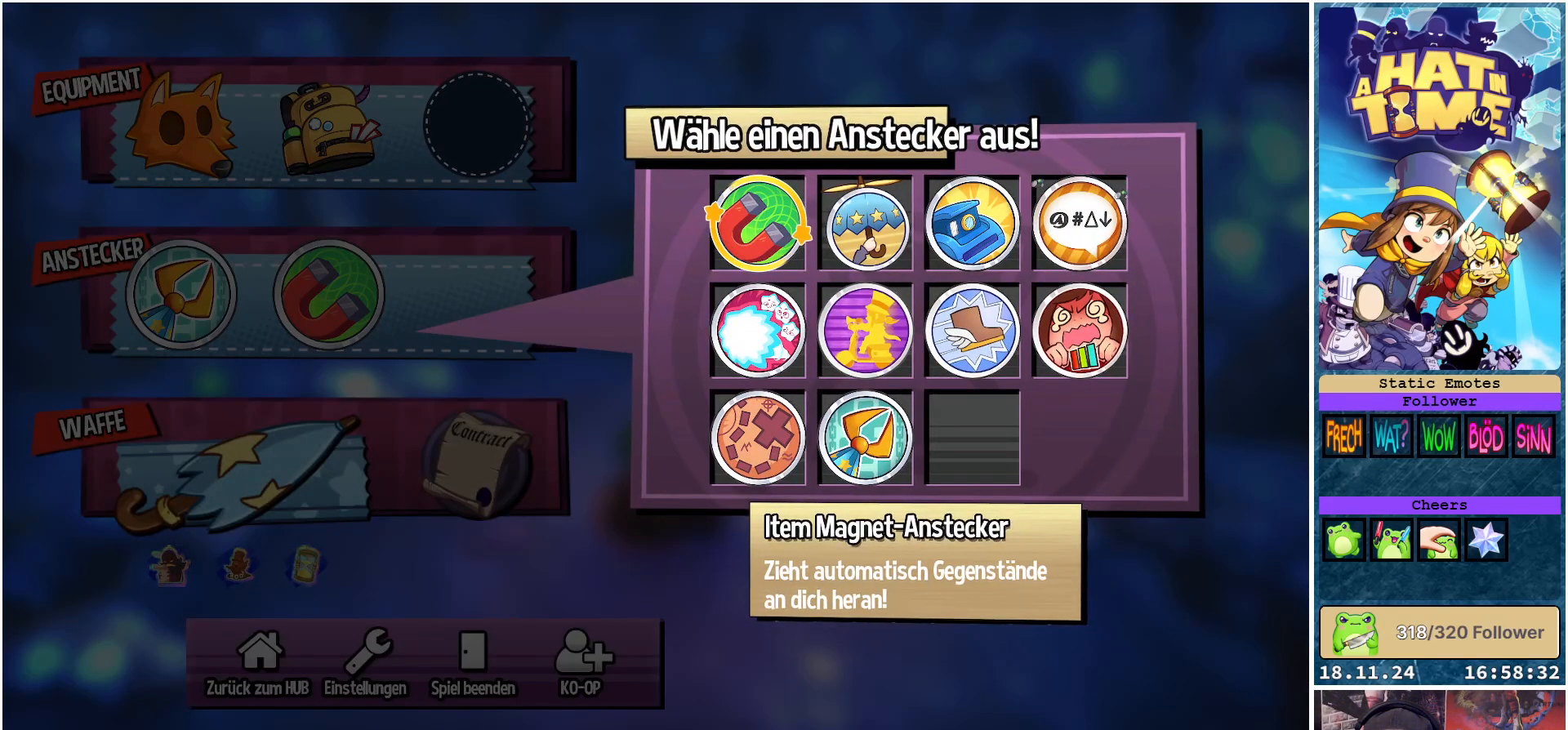
{"buttons": ["B"], "left_stick": "center", "right_stick": "center", "events": [[433, "B", "down"]]}
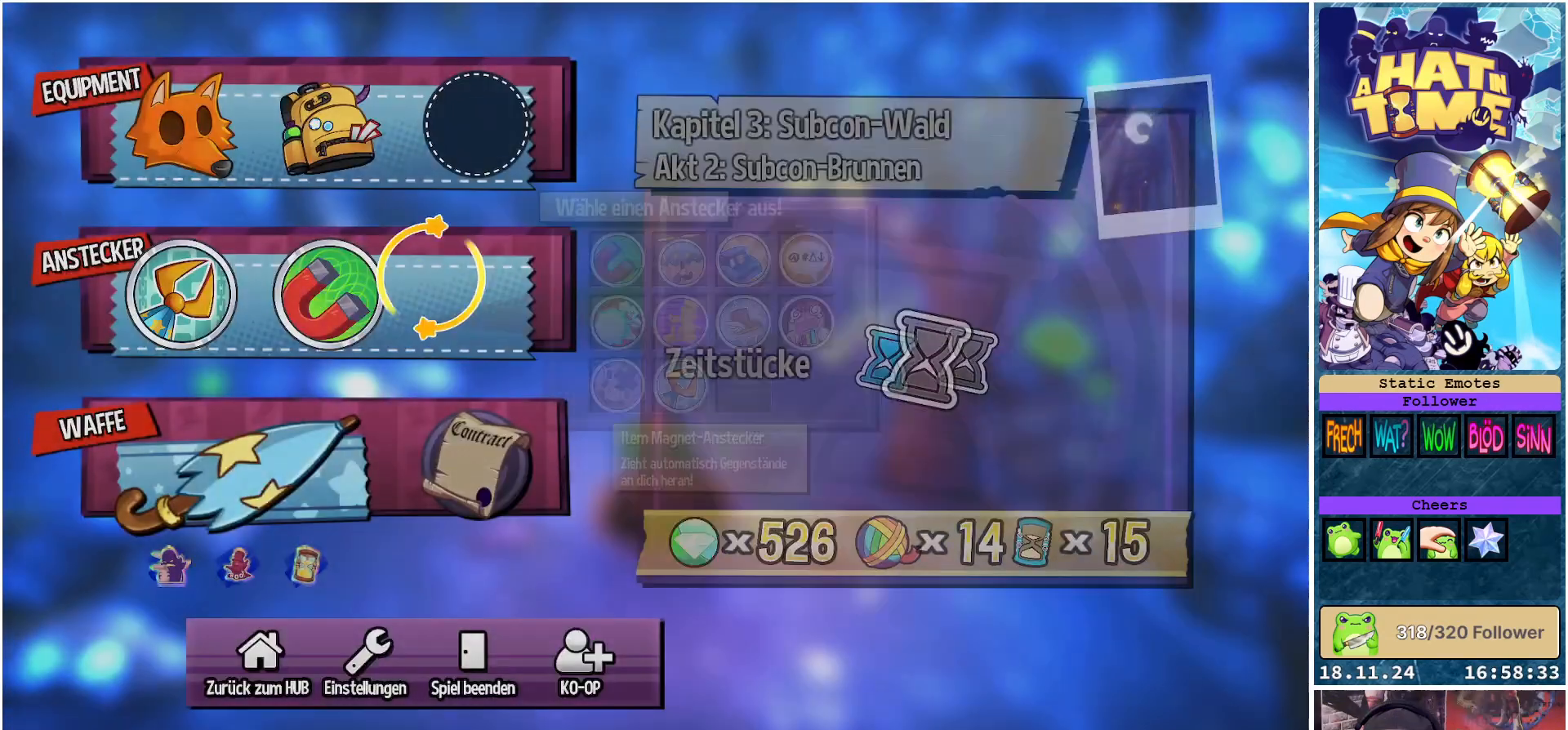
{"buttons": [], "left_stick": "center", "right_stick": "center", "events": [[50, "B", "up"], [317, "right_stick", "right"], [433, "right_stick", "center"]]}
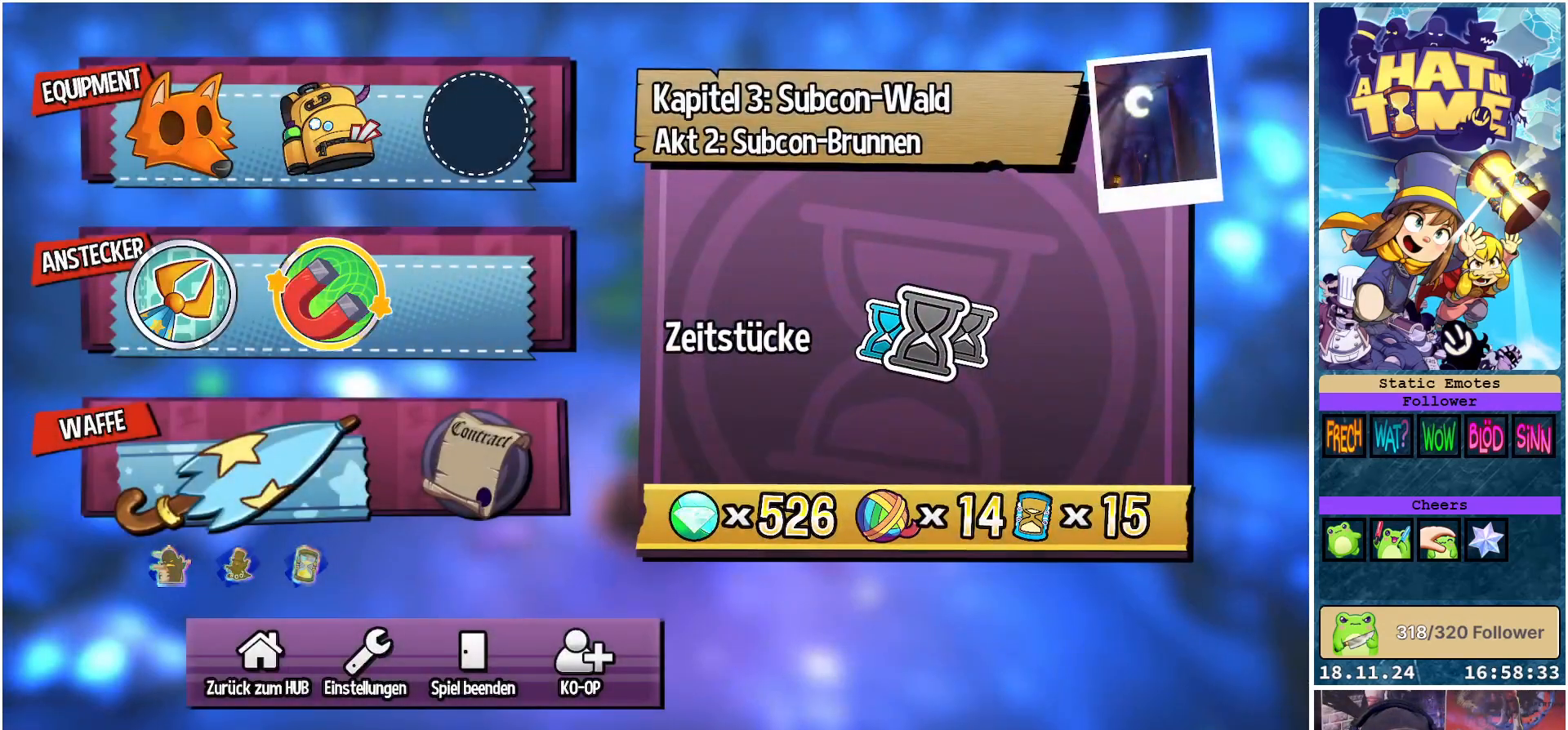
{"buttons": [], "left_stick": "center", "right_stick": "center", "events": [[100, "DPAD_LEFT", "down"], [217, "DPAD_LEFT", "up"], [383, "B", "down"], [450, "B", "up"]]}
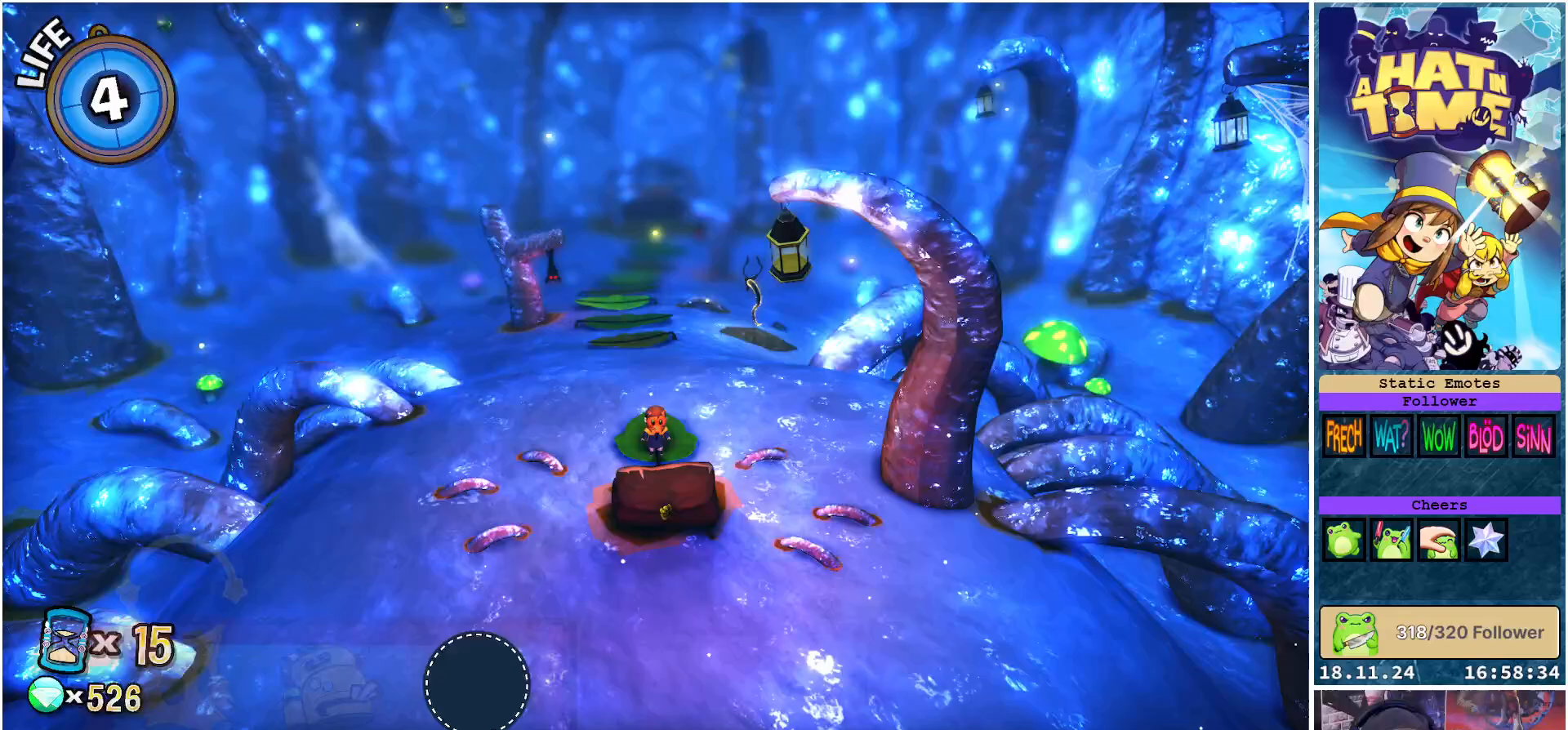
{"buttons": [], "left_stick": "down-left", "right_stick": "right", "events": [[200, "right_stick", "right"], [350, "left_stick", "down-left"]]}
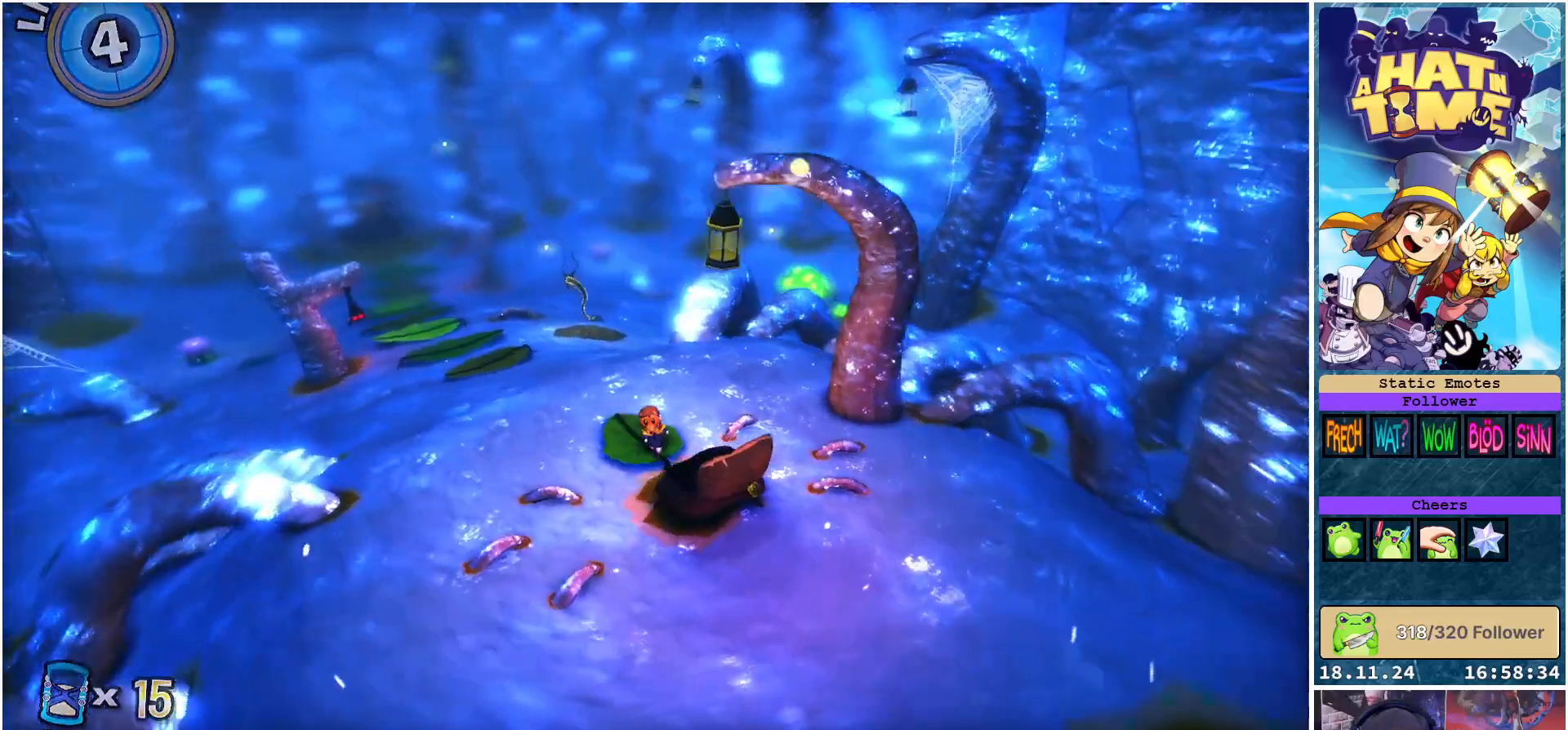
{"buttons": [], "left_stick": "center", "right_stick": "center", "events": [[50, "left_stick", "center"], [117, "right_stick", "up-right"], [217, "right_stick", "center"], [283, "left_stick", "up"], [417, "left_stick", "center"]]}
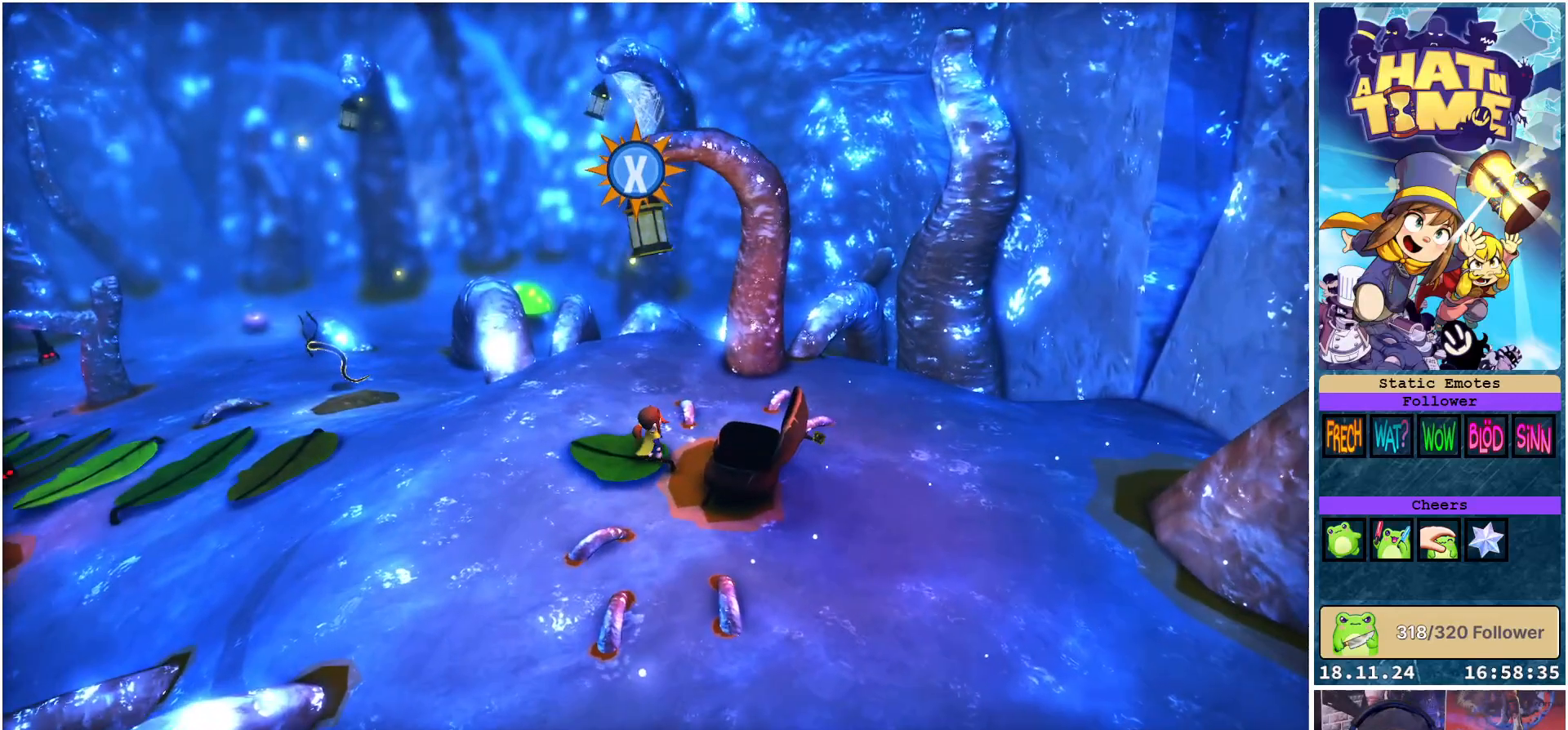
{"buttons": [], "left_stick": "center", "right_stick": "center", "events": []}
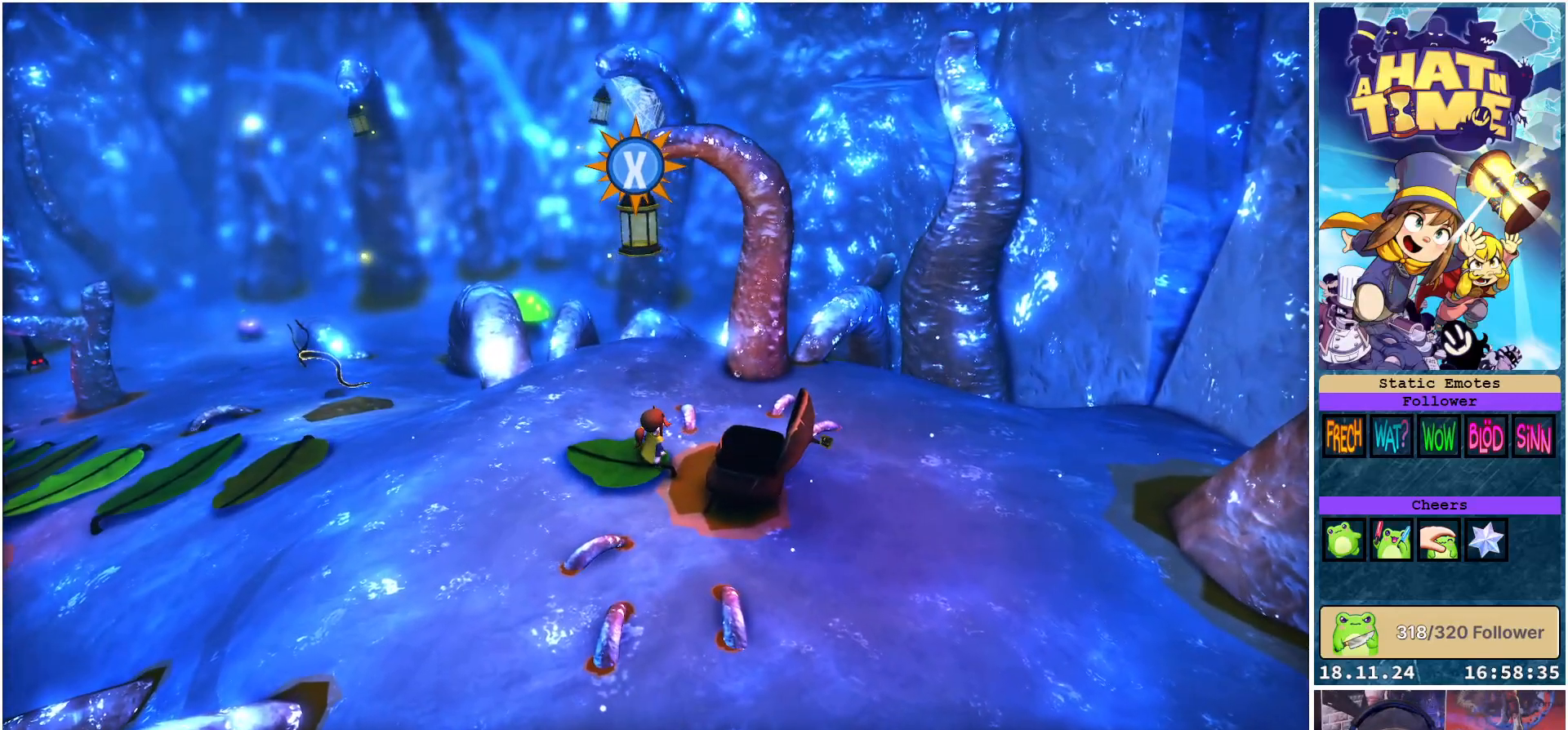
{"buttons": ["X"], "left_stick": "center", "right_stick": "center", "events": [[433, "X", "down"]]}
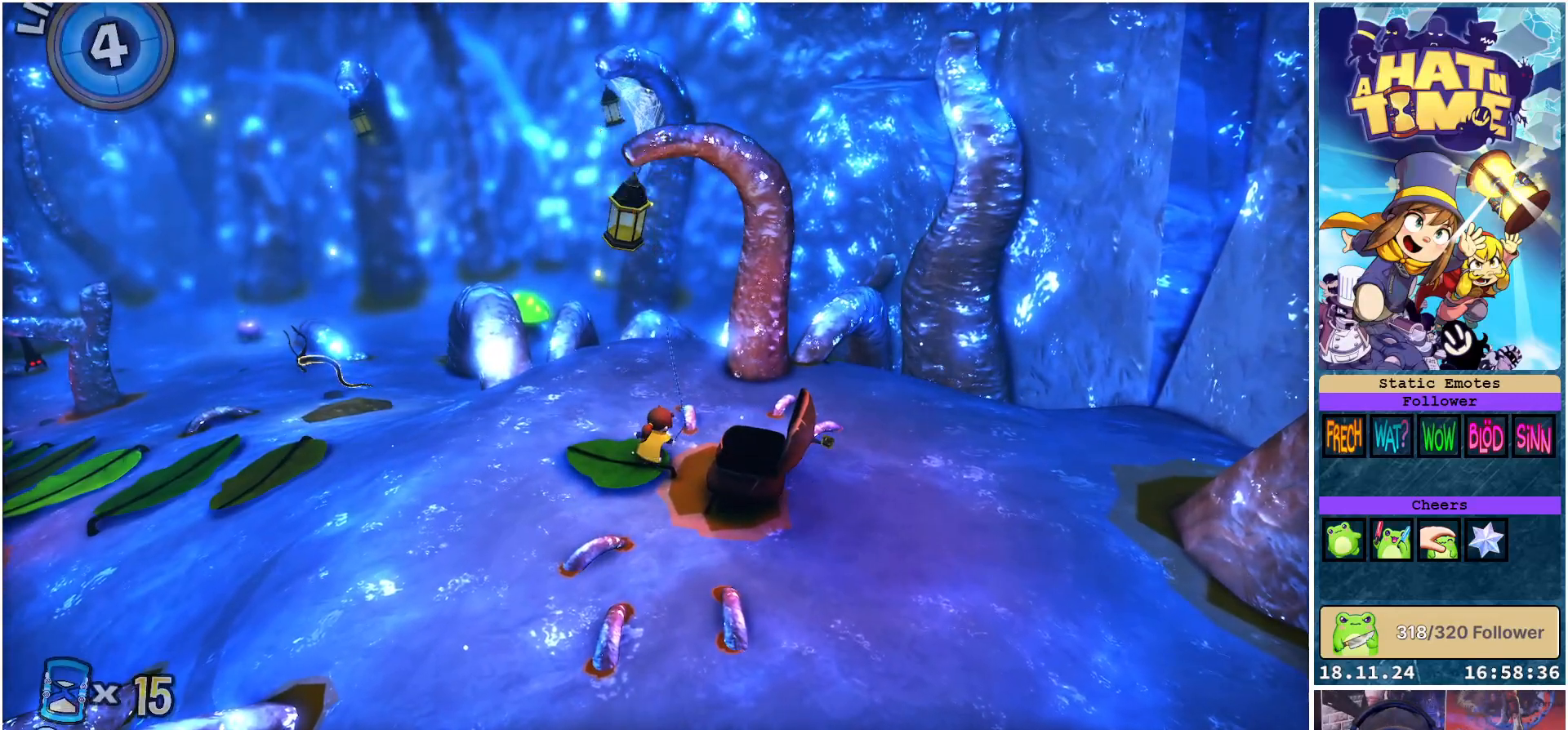
{"buttons": ["X"], "left_stick": "center", "right_stick": "center", "events": [[33, "X", "up"], [483, "X", "down"]]}
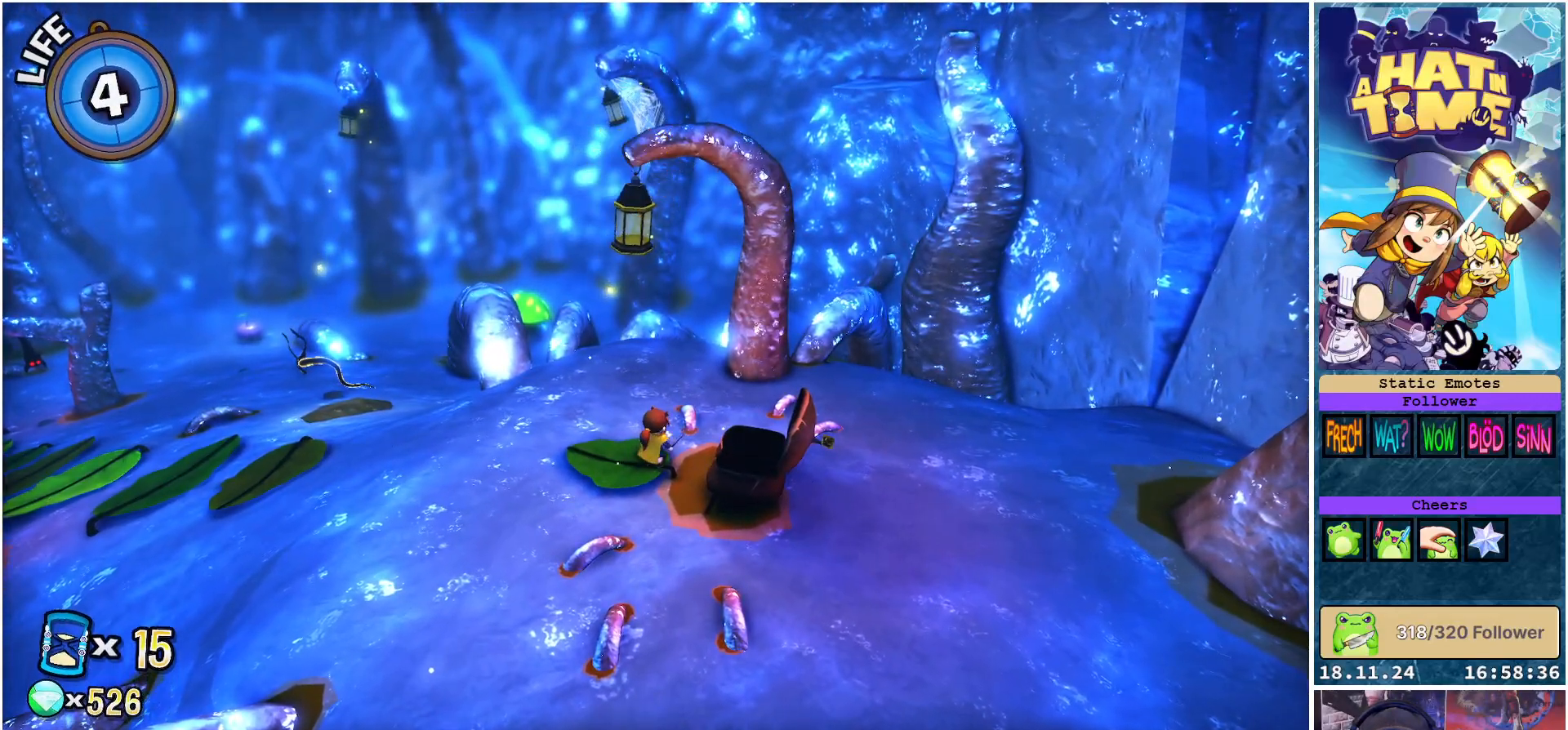
{"buttons": ["X"], "left_stick": "center", "right_stick": "center", "events": []}
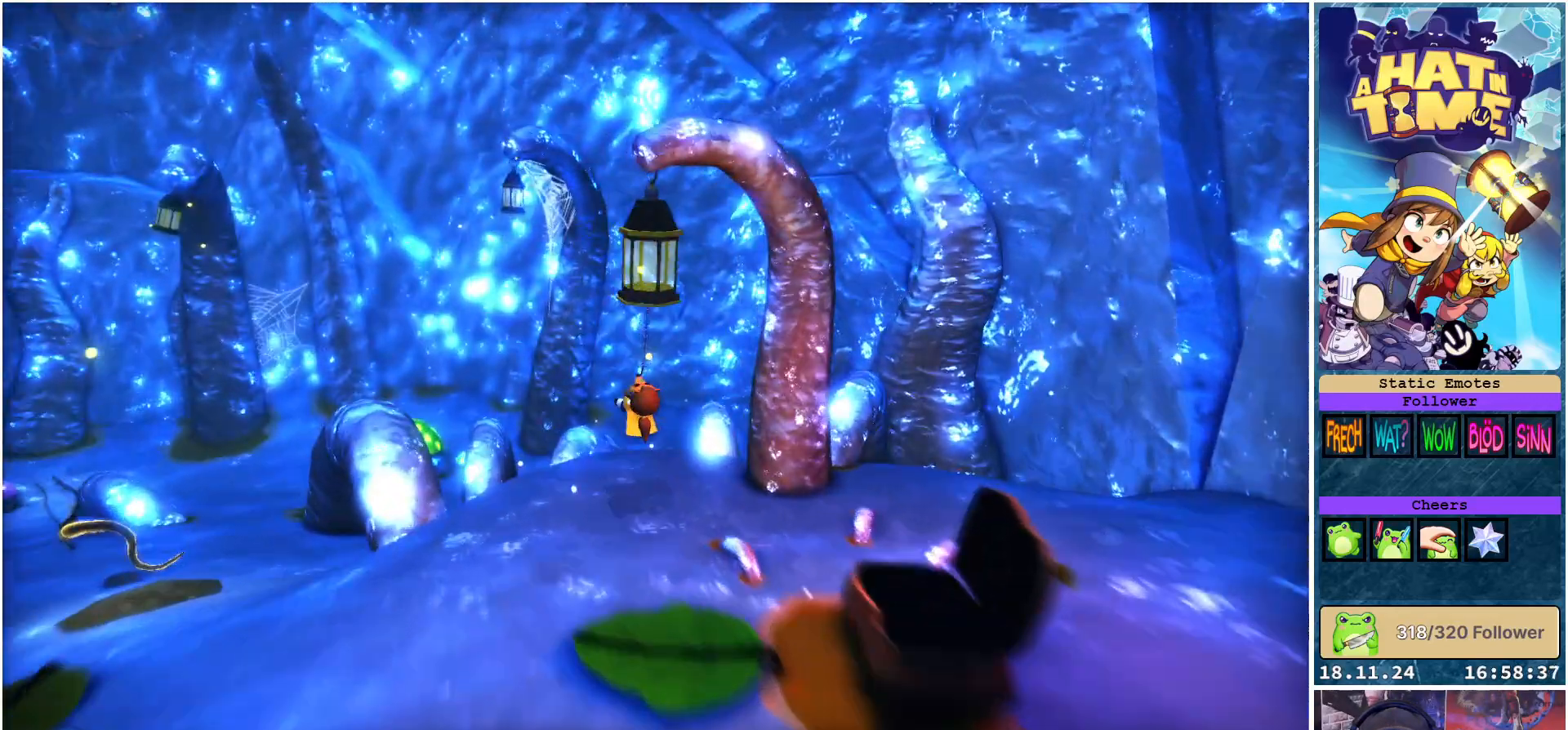
{"buttons": ["X"], "left_stick": "center", "right_stick": "center", "events": []}
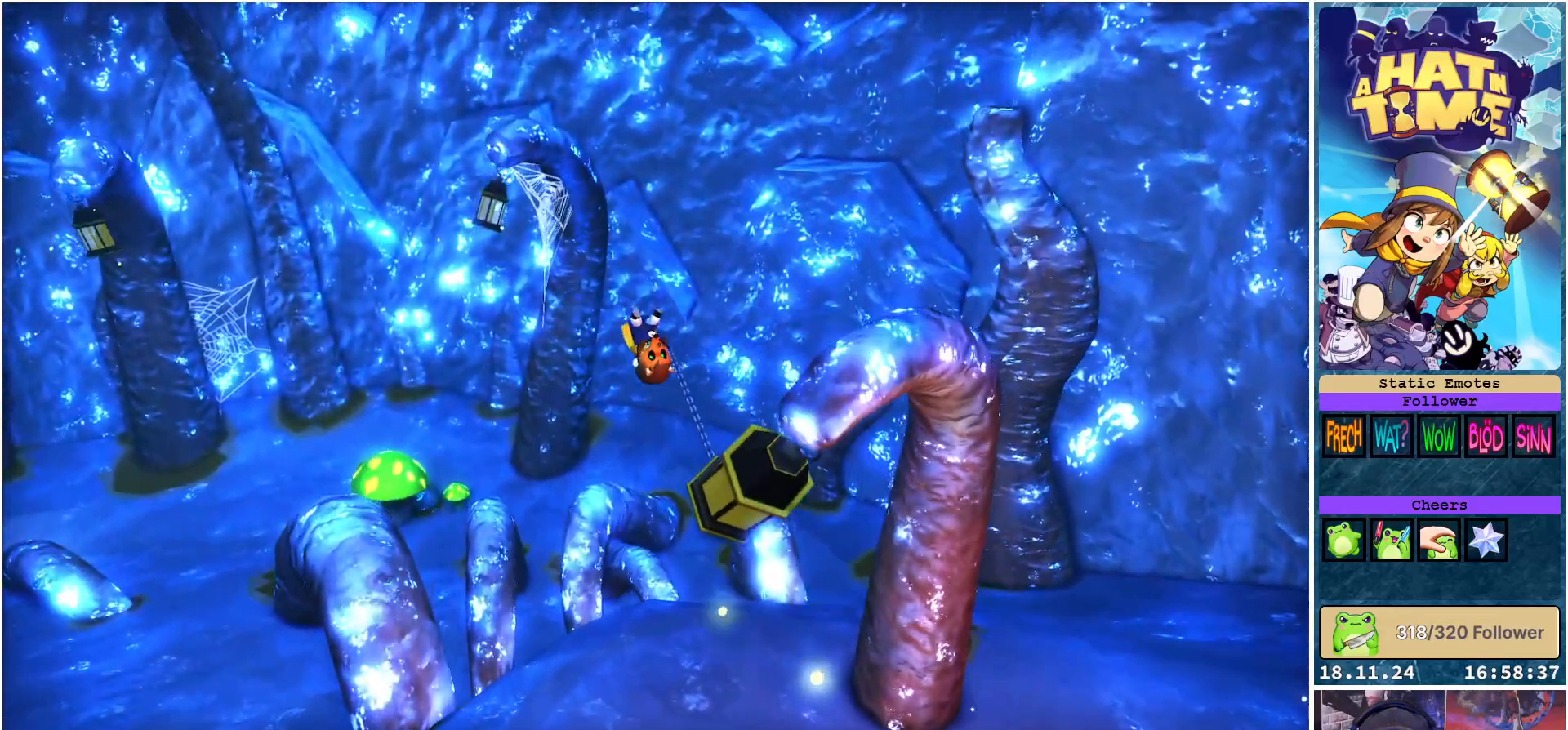
{"buttons": ["X"], "left_stick": "center", "right_stick": "center", "events": []}
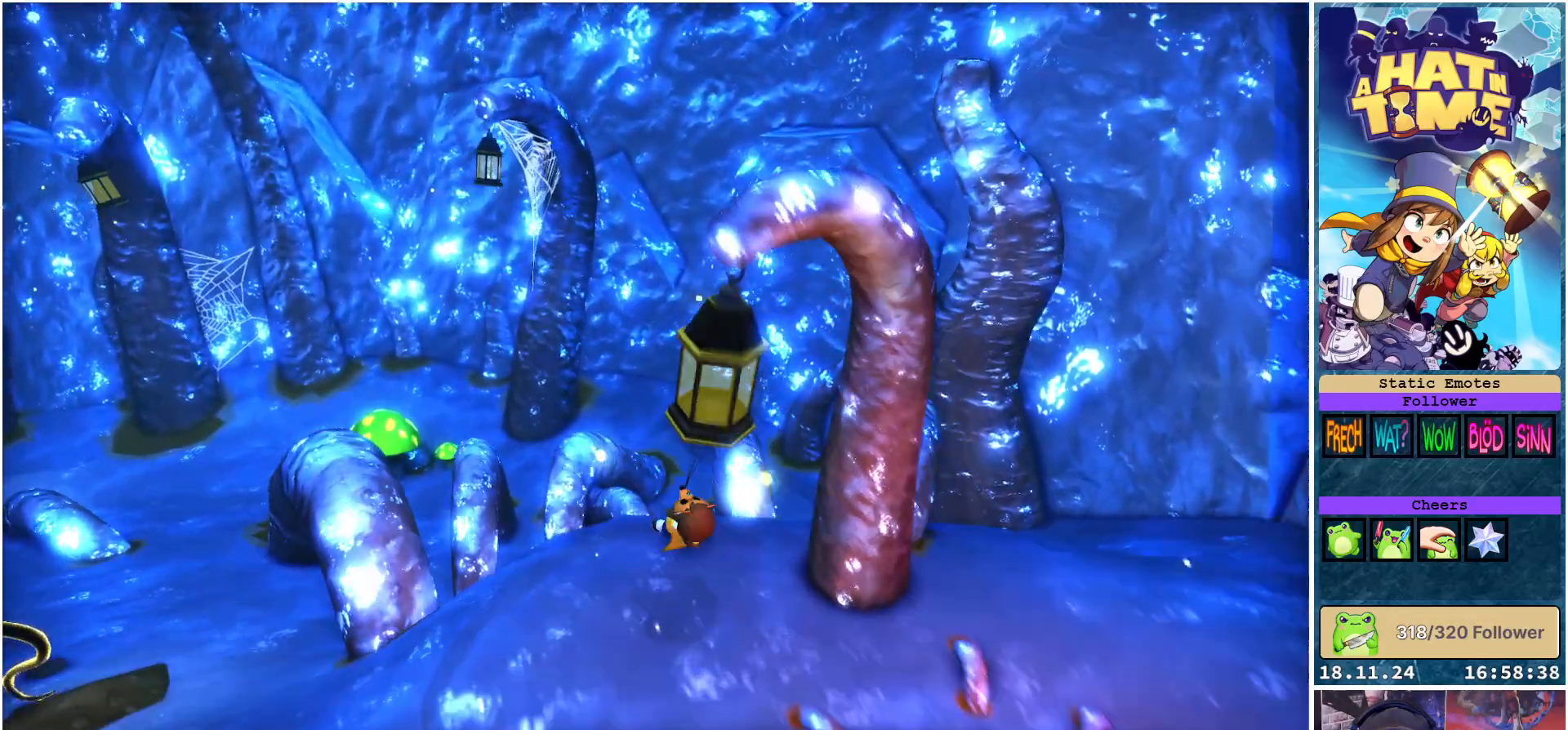
{"buttons": ["X"], "left_stick": "center", "right_stick": "center", "events": []}
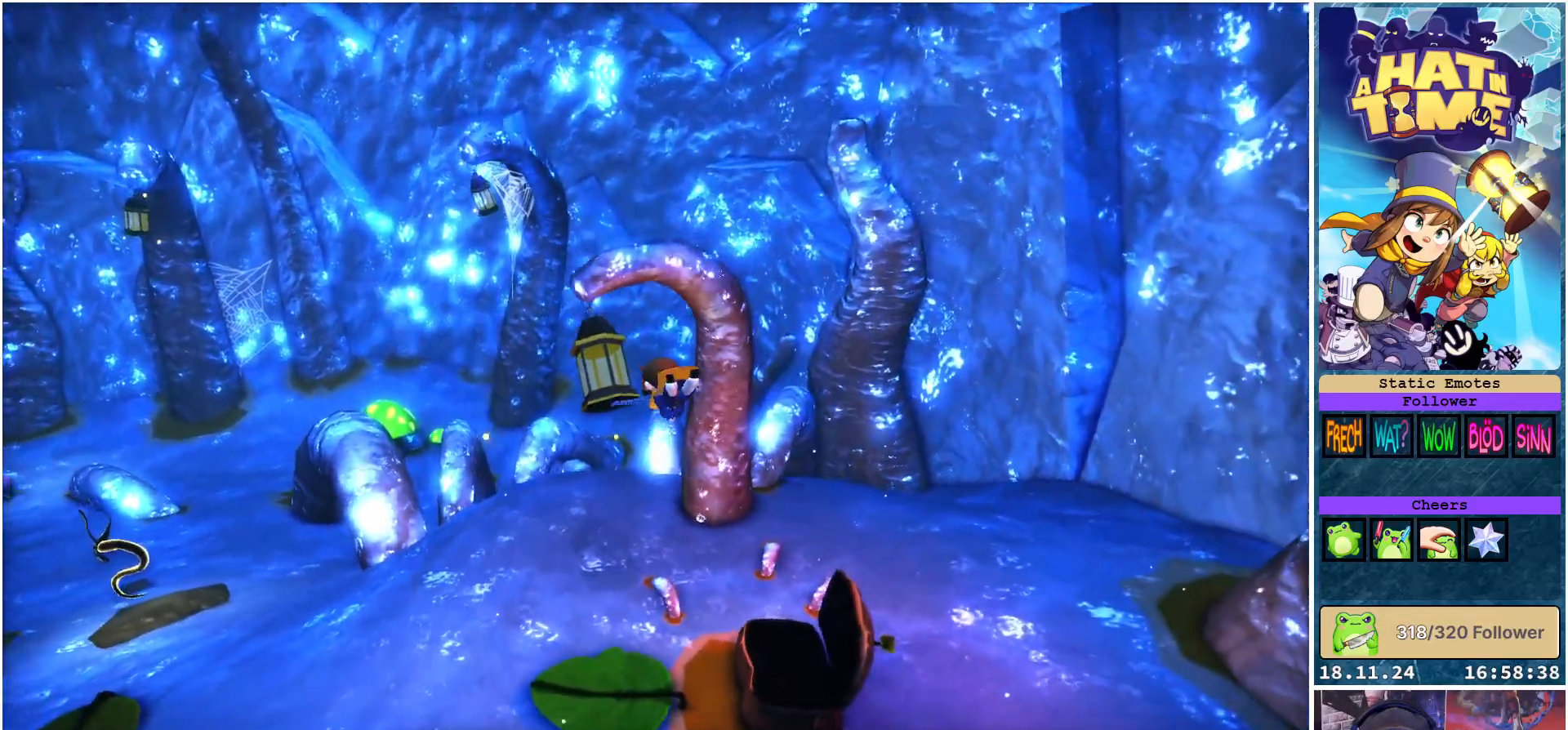
{"buttons": ["X"], "left_stick": "up", "right_stick": "center", "events": [[100, "left_stick", "up"]]}
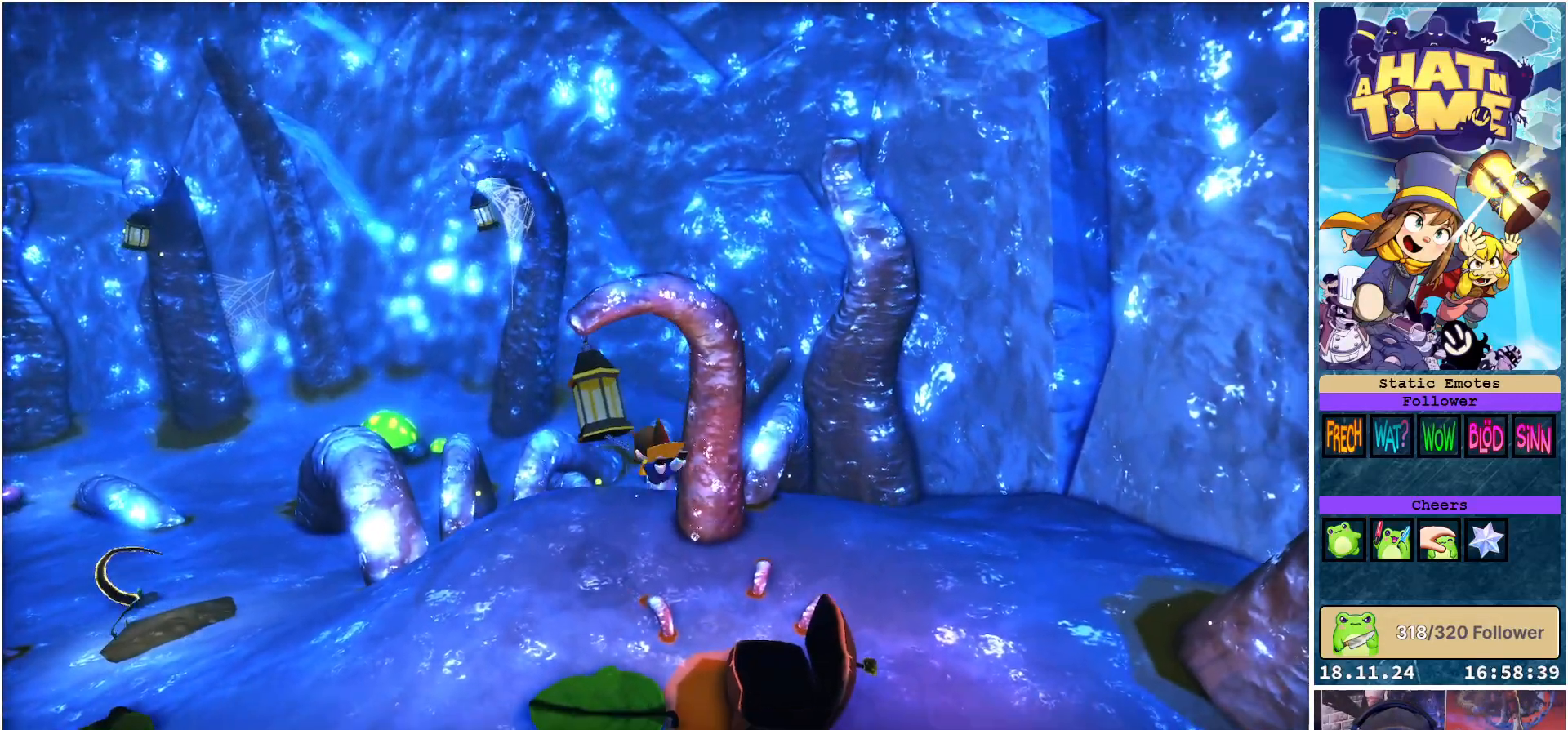
{"buttons": ["X"], "left_stick": "up-left", "right_stick": "center", "events": [[467, "left_stick", "up-left"]]}